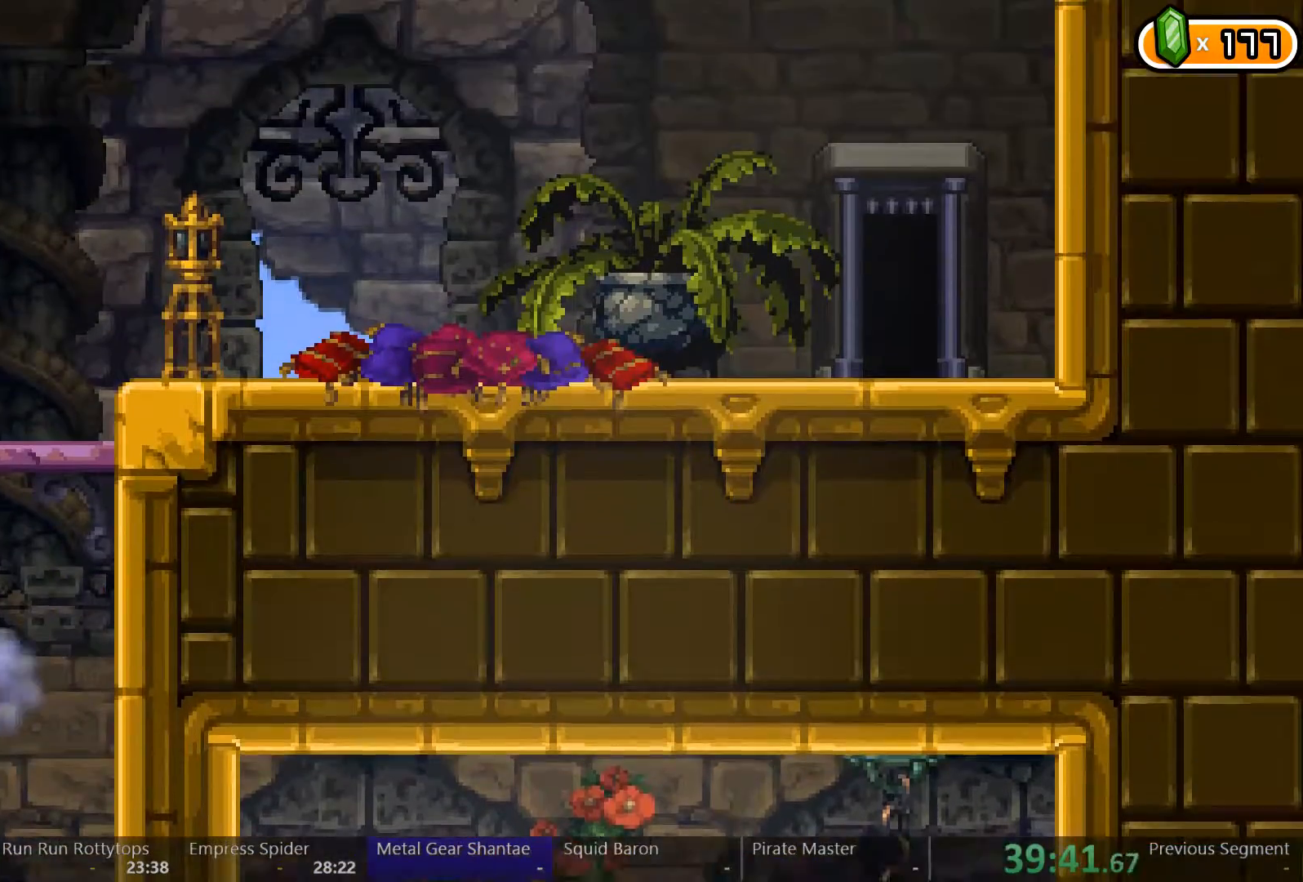
Gameplay with a controller (Xbox layout); each line is a JSON object with the inputs held at the frame after it (dt_ms = milliseconds from this image to that frame). "events" lists button and stick changes between this image and that frame as [ms after this image, input, new state], when the widget could be followed in between. Not read: L3 R3.
{"dt_ms": 1000, "buttons": ["DPAD_RIGHT"], "left_stick": "center", "right_stick": "center"}
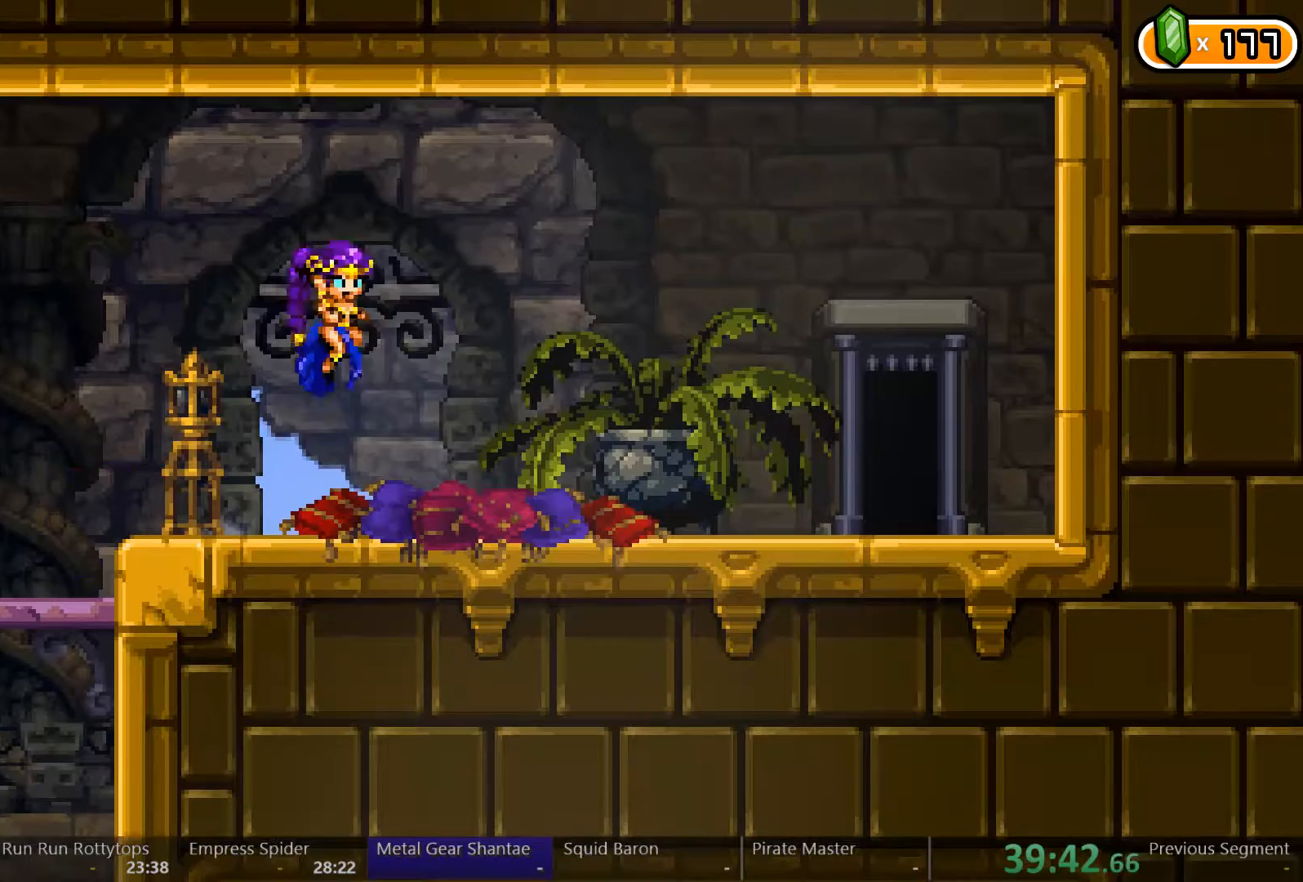
{"dt_ms": 500, "buttons": ["DPAD_RIGHT"], "left_stick": "center", "right_stick": "center", "events": []}
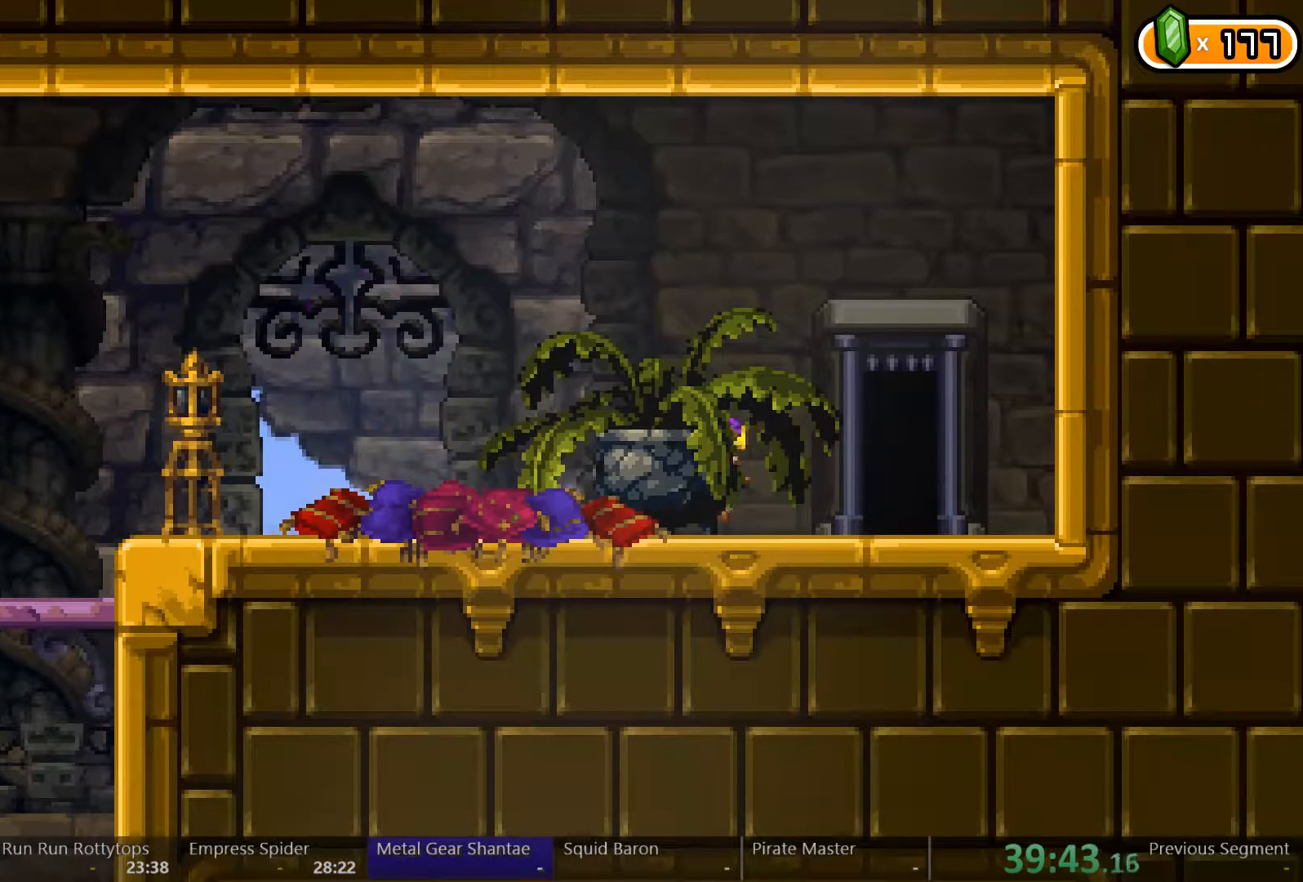
{"dt_ms": 500, "buttons": [], "left_stick": "center", "right_stick": "center", "events": [[367, "DPAD_UP", "down"], [433, "DPAD_RIGHT", "up"], [500, "DPAD_UP", "up"]]}
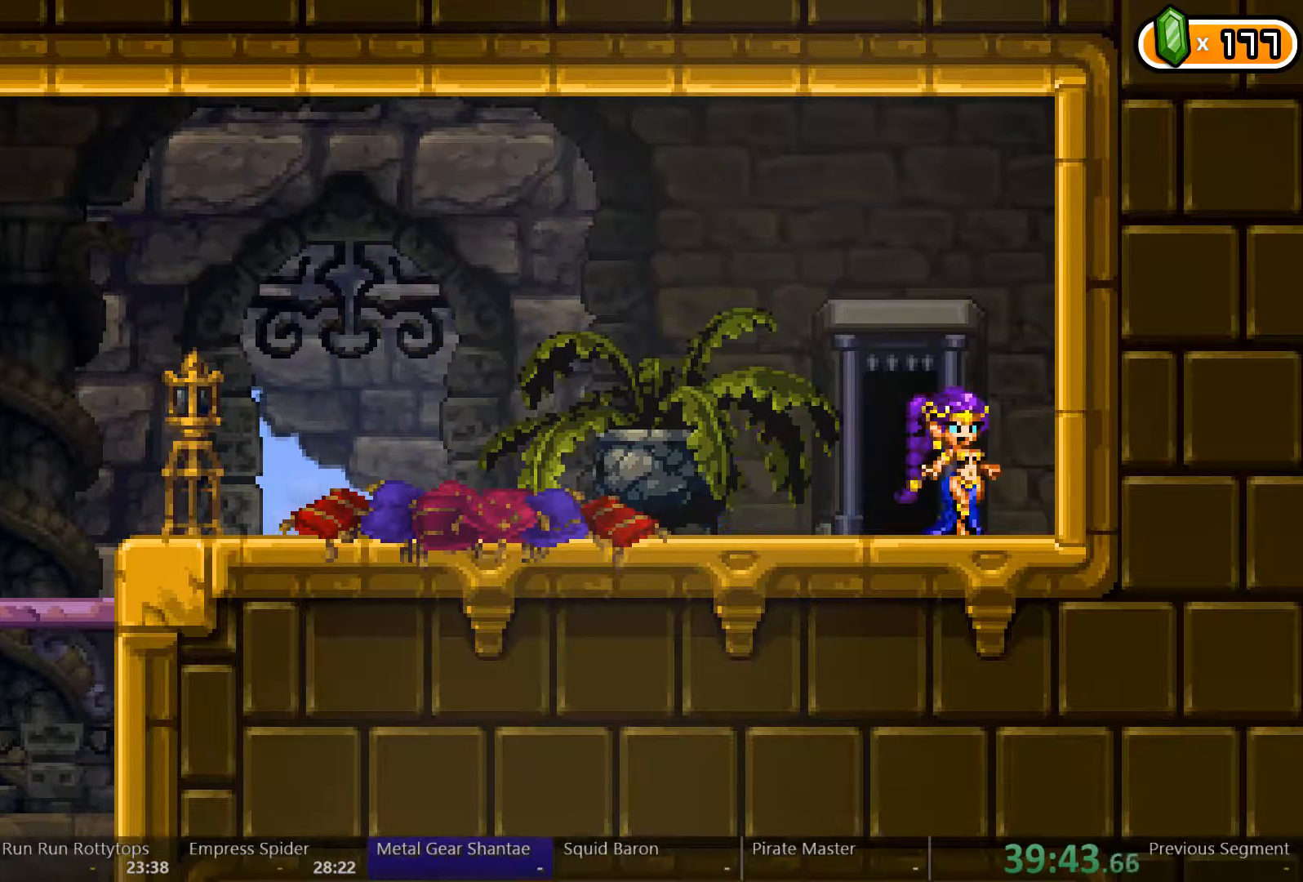
{"dt_ms": 500, "buttons": [], "left_stick": "center", "right_stick": "center", "events": [[200, "DPAD_LEFT", "down"], [333, "DPAD_LEFT", "up"], [400, "DPAD_UP", "down"], [500, "DPAD_UP", "up"]]}
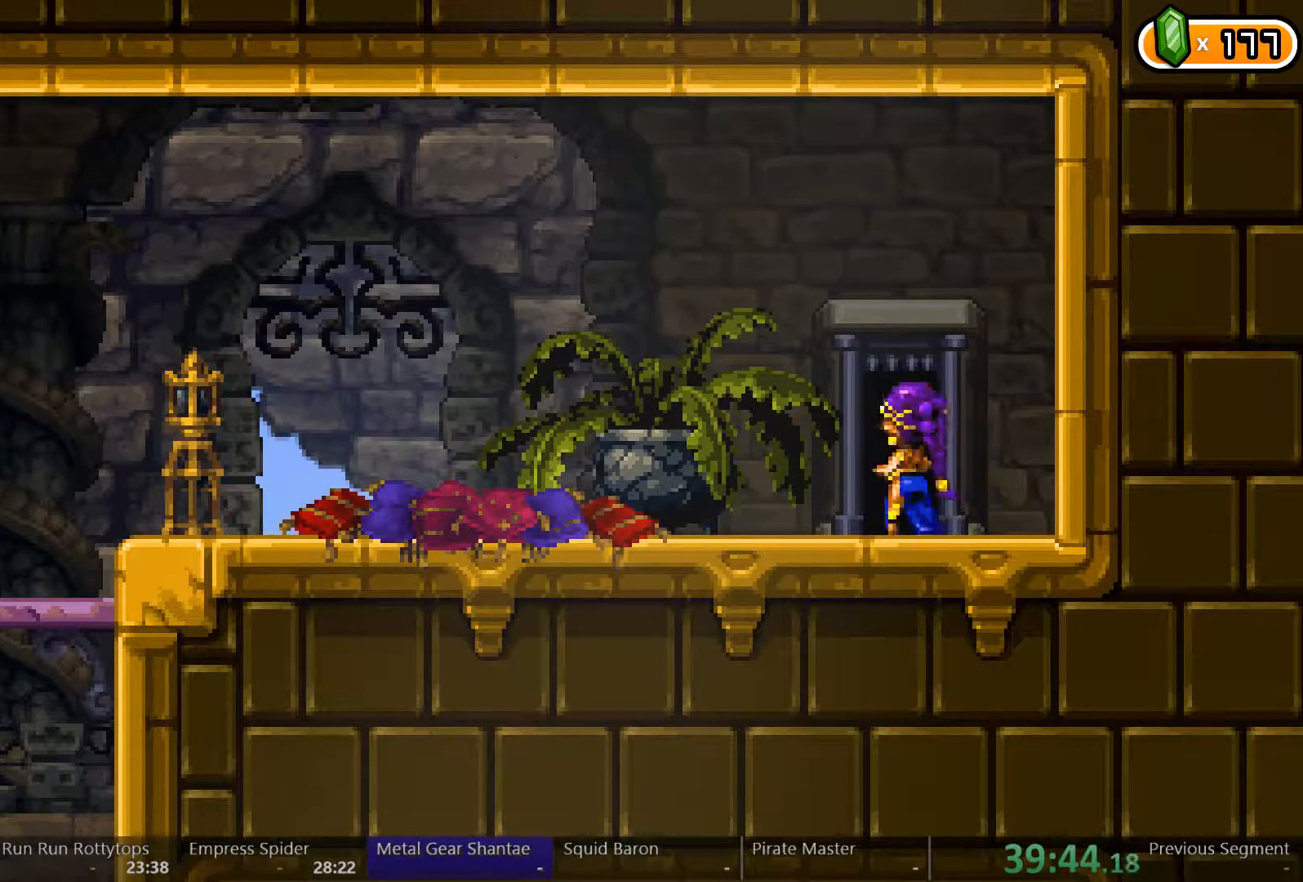
{"dt_ms": 500, "buttons": [], "left_stick": "center", "right_stick": "center", "events": []}
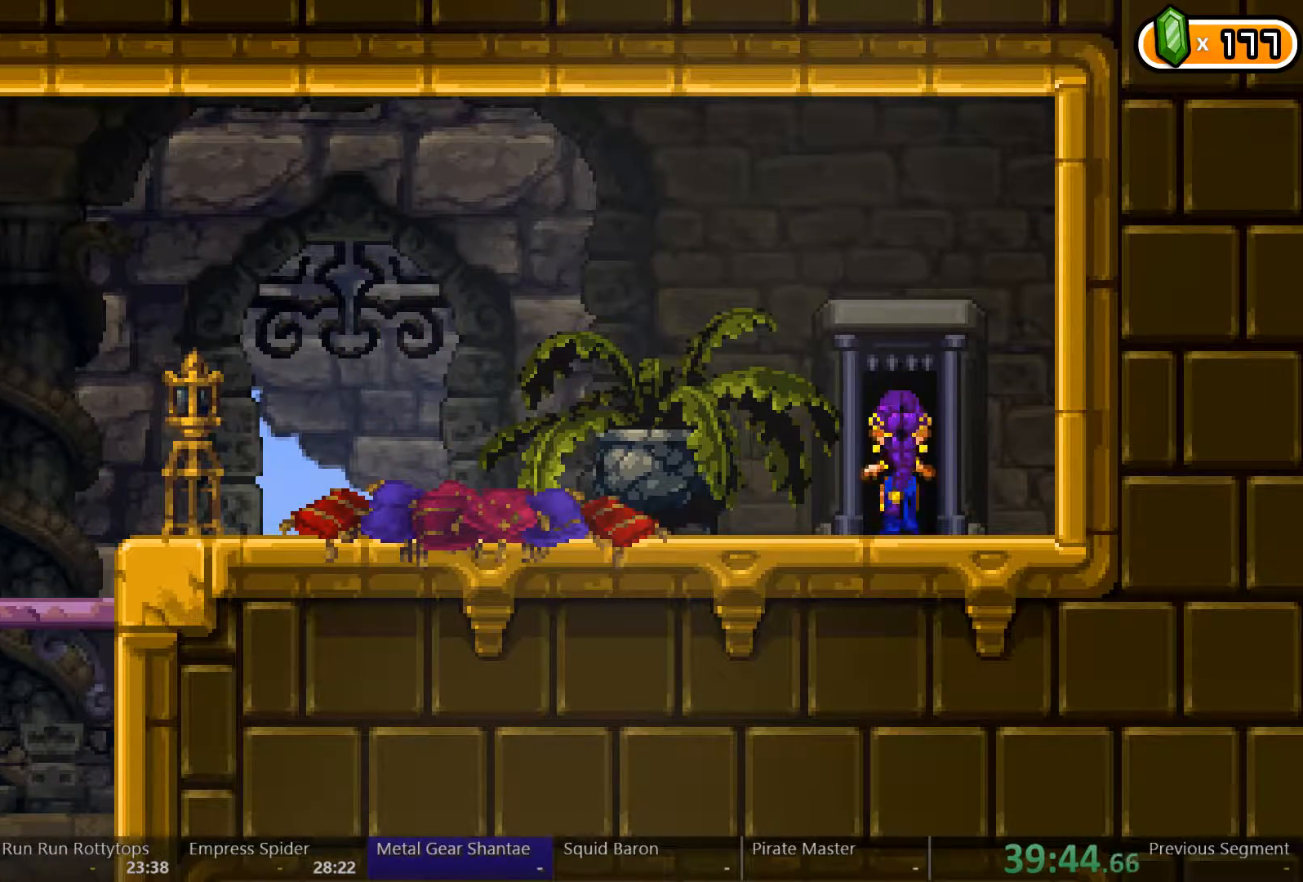
{"dt_ms": 500, "buttons": [], "left_stick": "center", "right_stick": "center", "events": []}
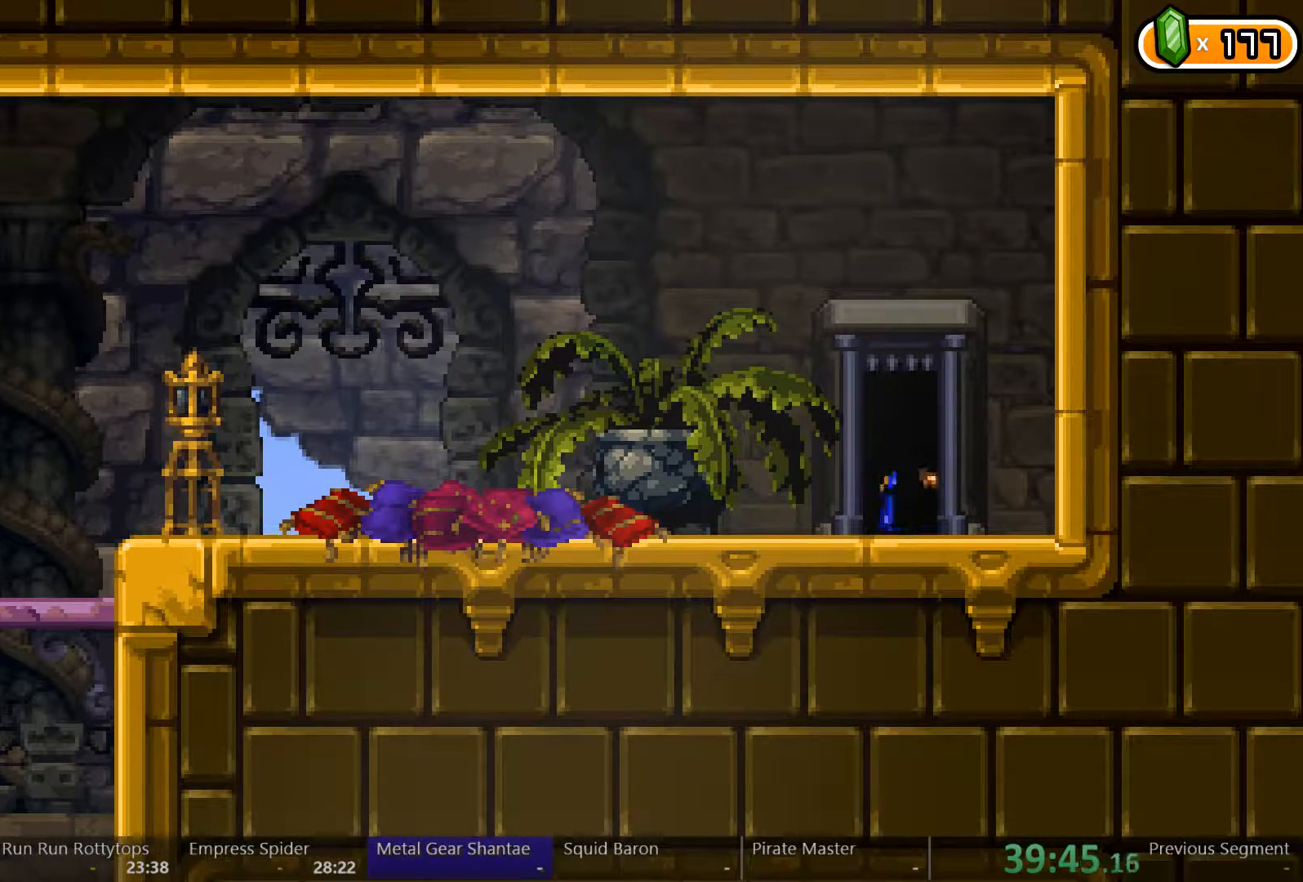
{"dt_ms": 500, "buttons": [], "left_stick": "center", "right_stick": "center", "events": []}
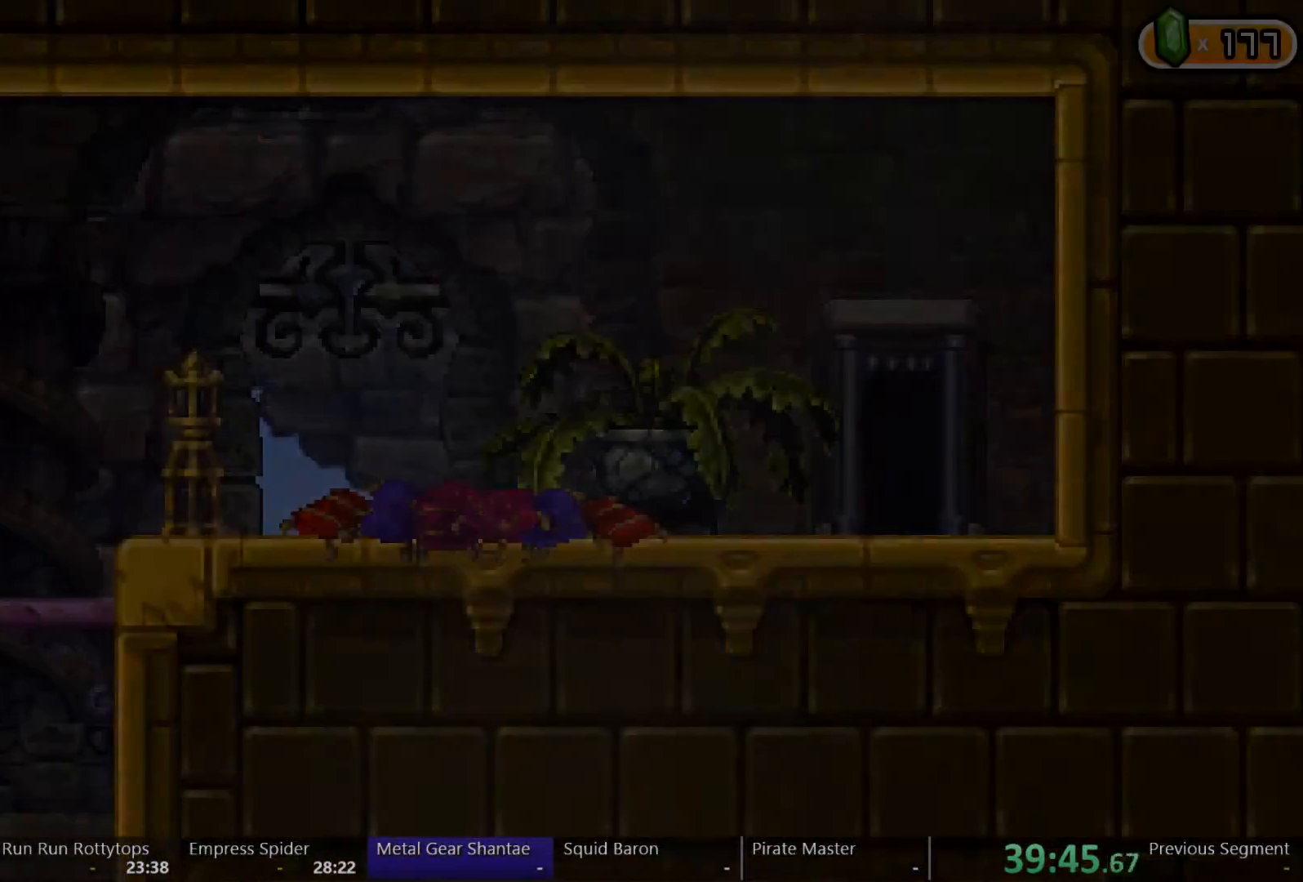
{"dt_ms": 500, "buttons": ["DPAD_LEFT"], "left_stick": "center", "right_stick": "center", "events": [[67, "DPAD_LEFT", "down"]]}
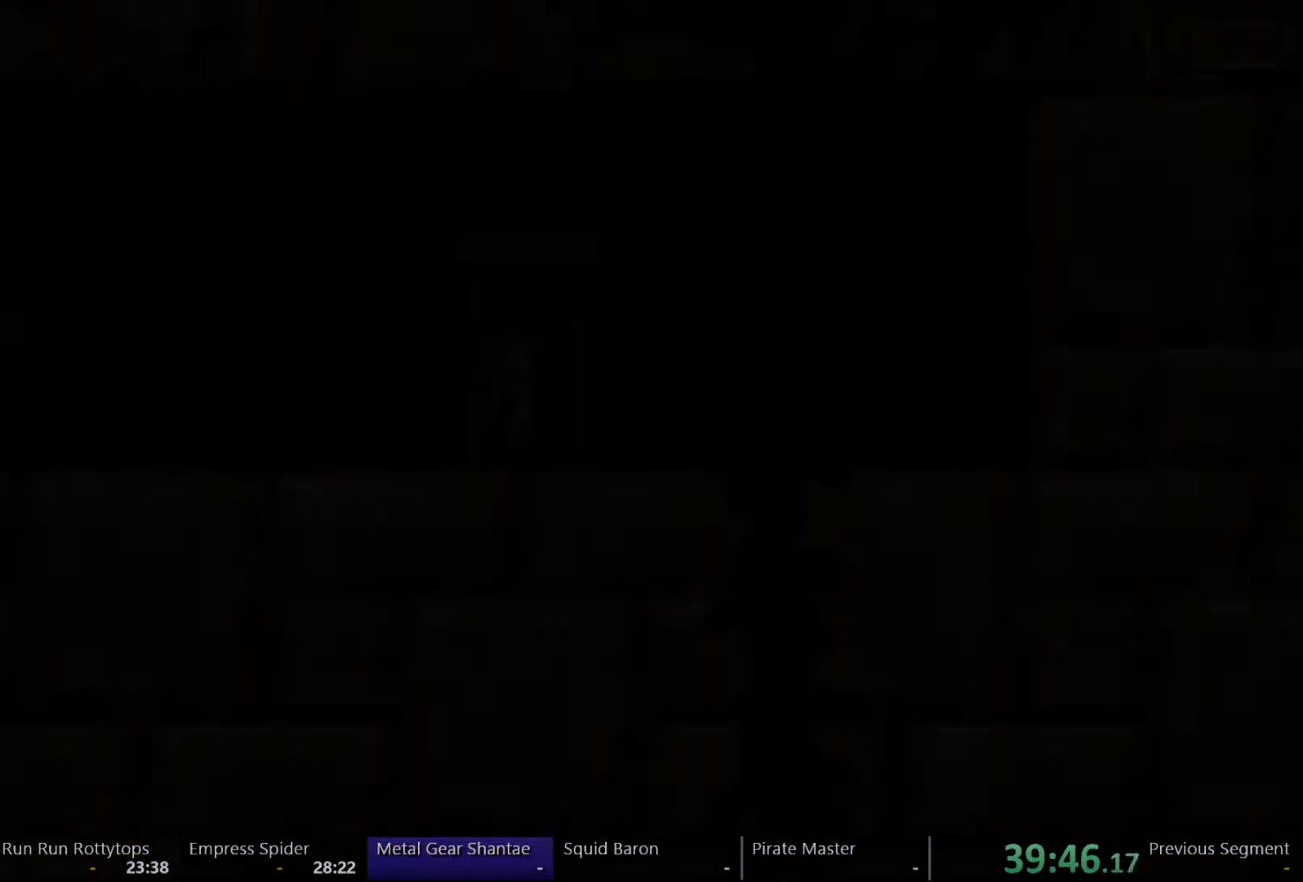
{"dt_ms": 500, "buttons": ["DPAD_LEFT"], "left_stick": "center", "right_stick": "center", "events": []}
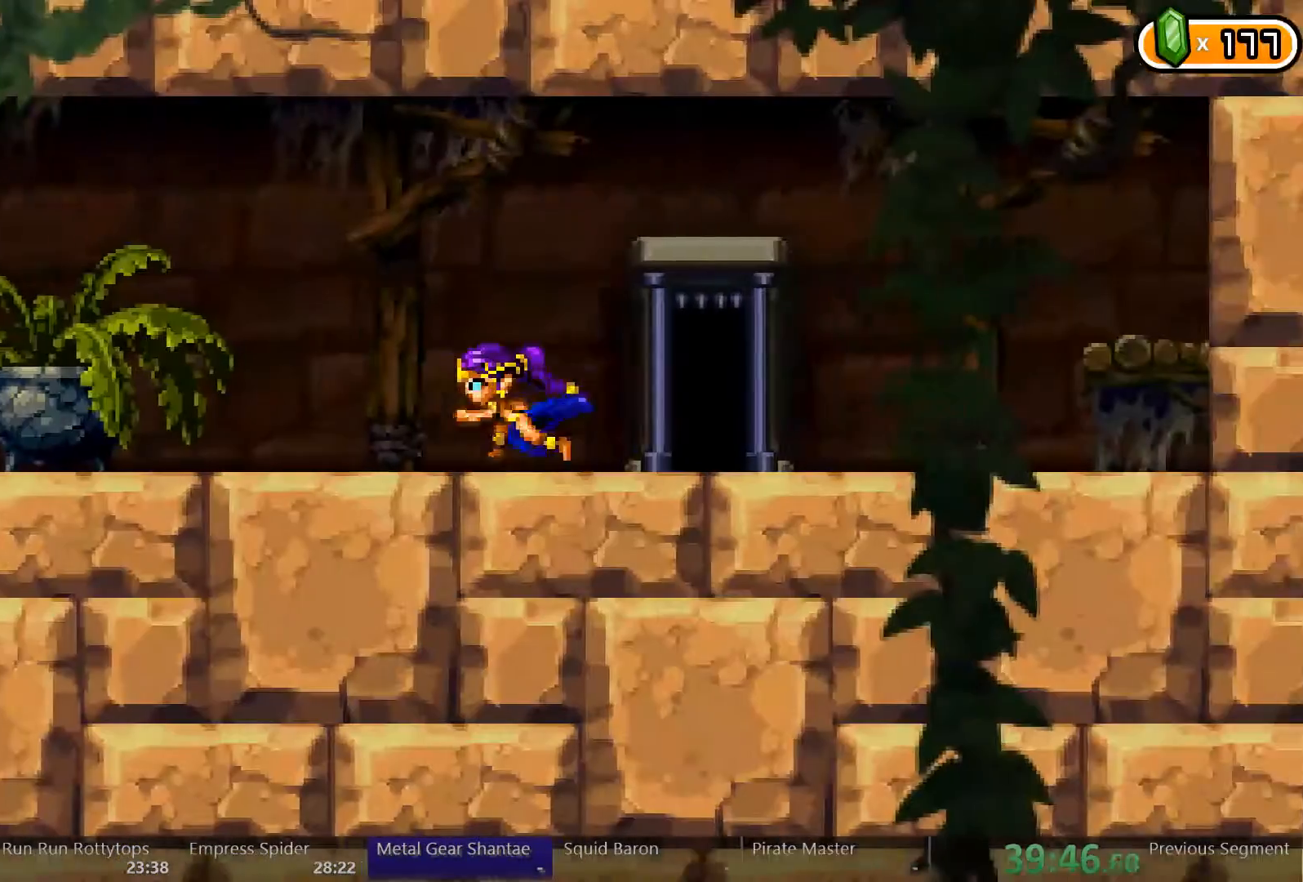
{"dt_ms": 500, "buttons": ["DPAD_LEFT"], "left_stick": "center", "right_stick": "center", "events": []}
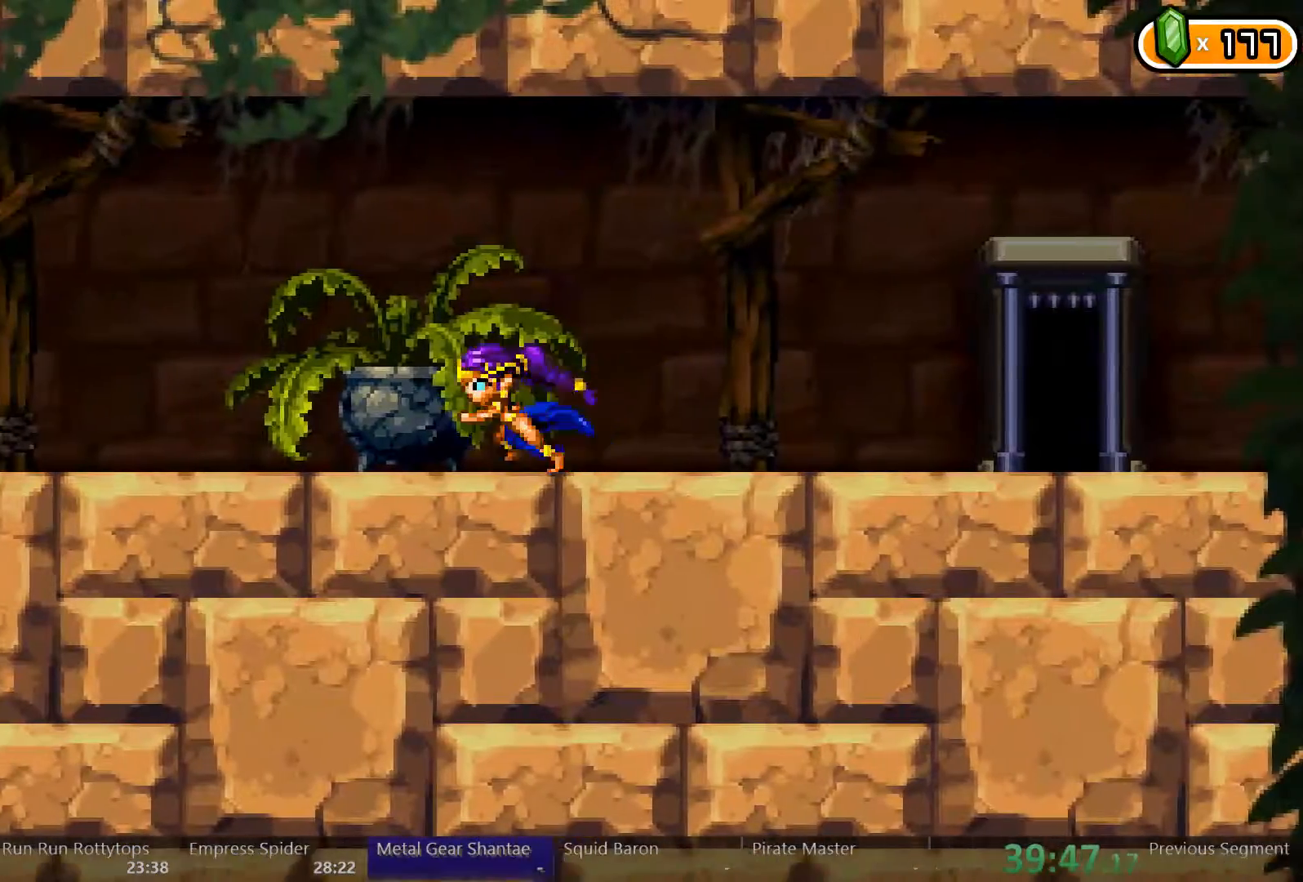
{"dt_ms": 500, "buttons": ["DPAD_LEFT"], "left_stick": "center", "right_stick": "center", "events": []}
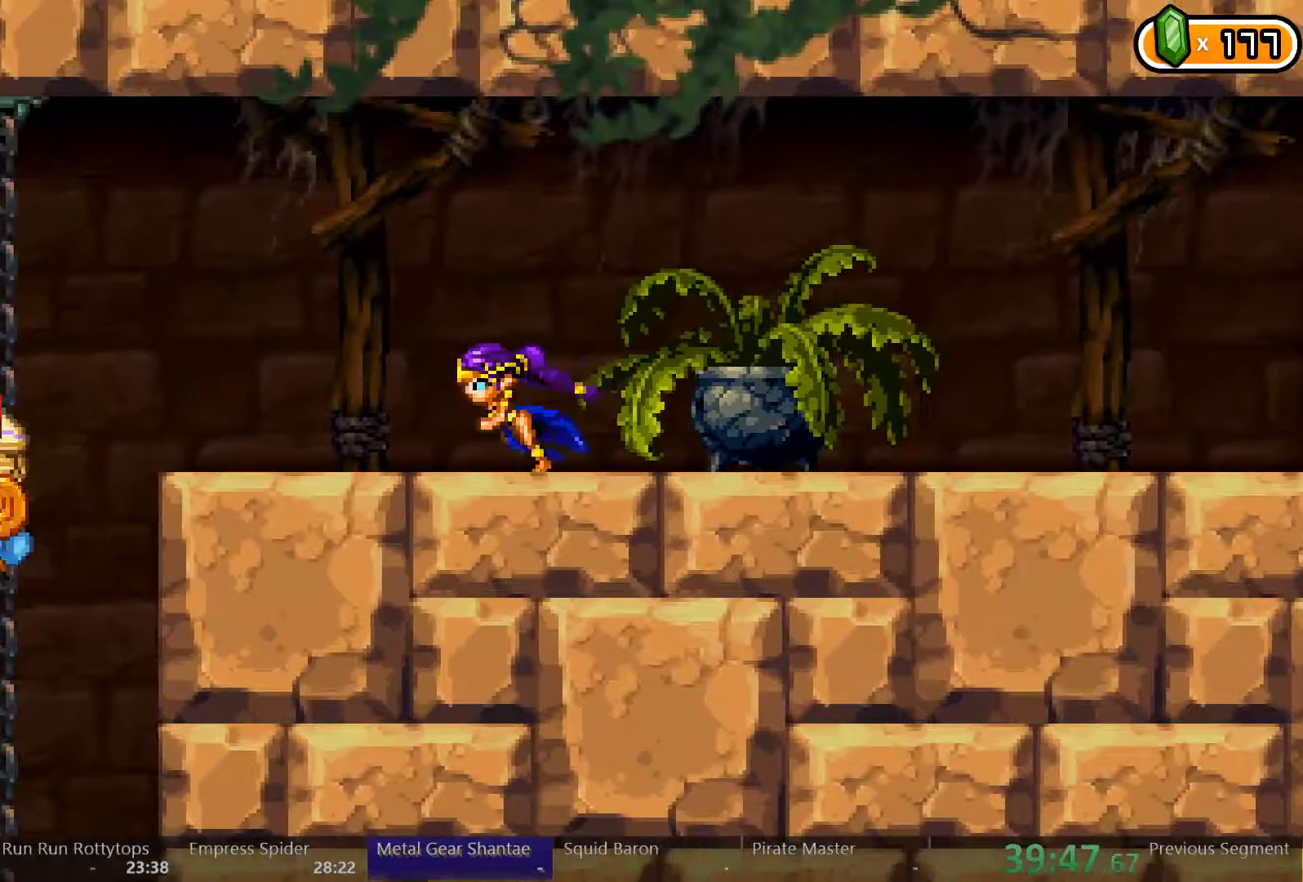
{"dt_ms": 500, "buttons": ["DPAD_LEFT"], "left_stick": "center", "right_stick": "center", "events": []}
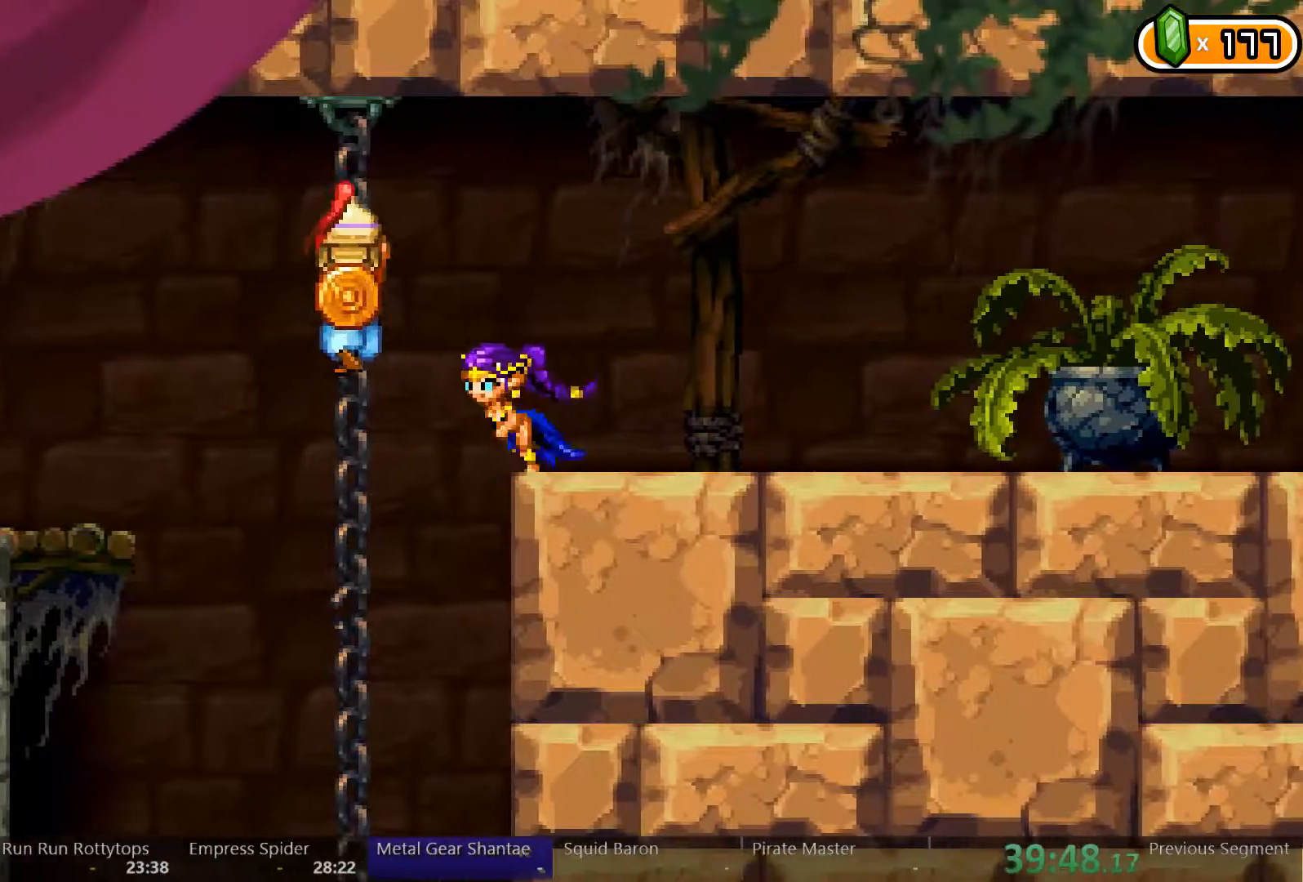
{"dt_ms": 500, "buttons": [], "left_stick": "center", "right_stick": "center", "events": [[500, "DPAD_LEFT", "up"]]}
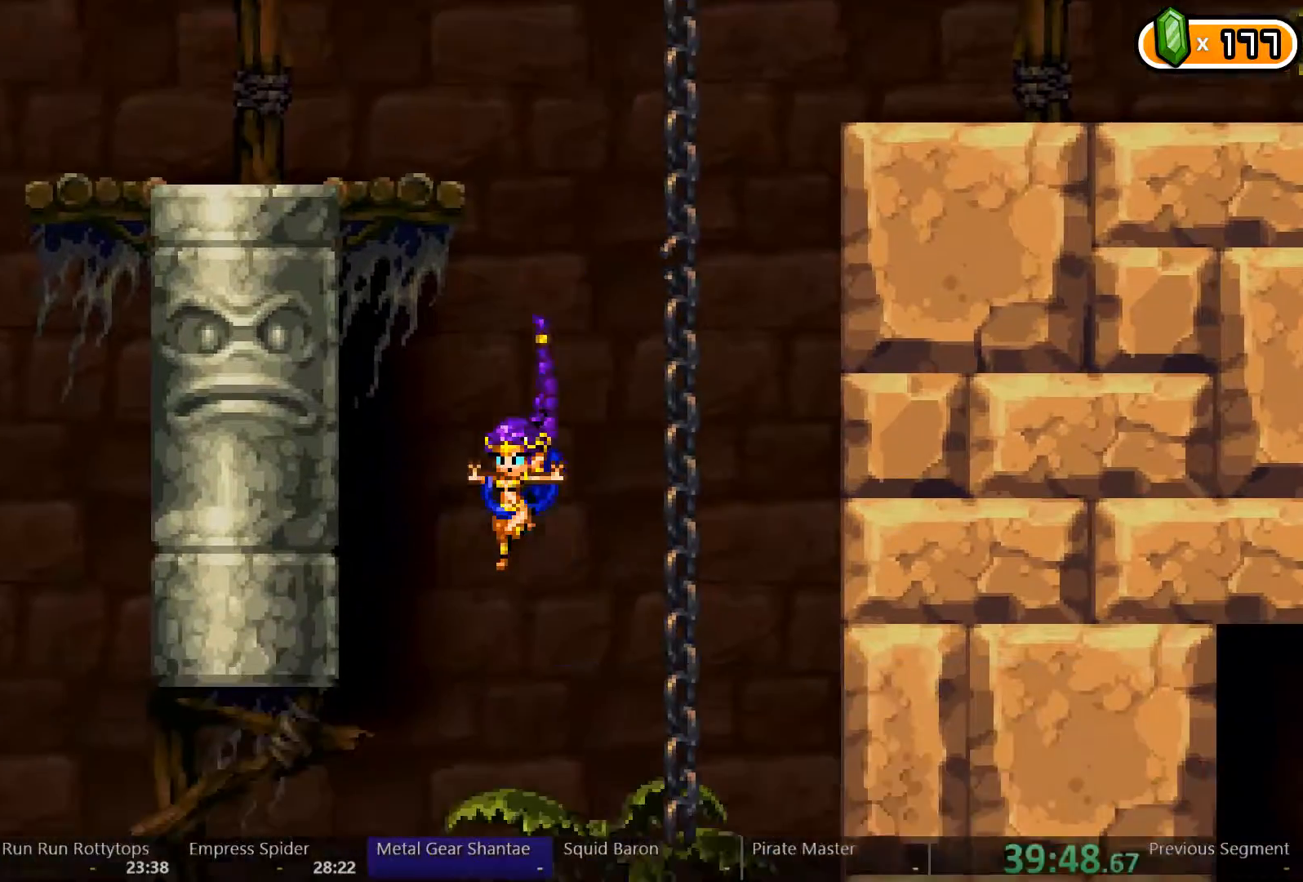
{"dt_ms": 500, "buttons": [], "left_stick": "center", "right_stick": "center"}
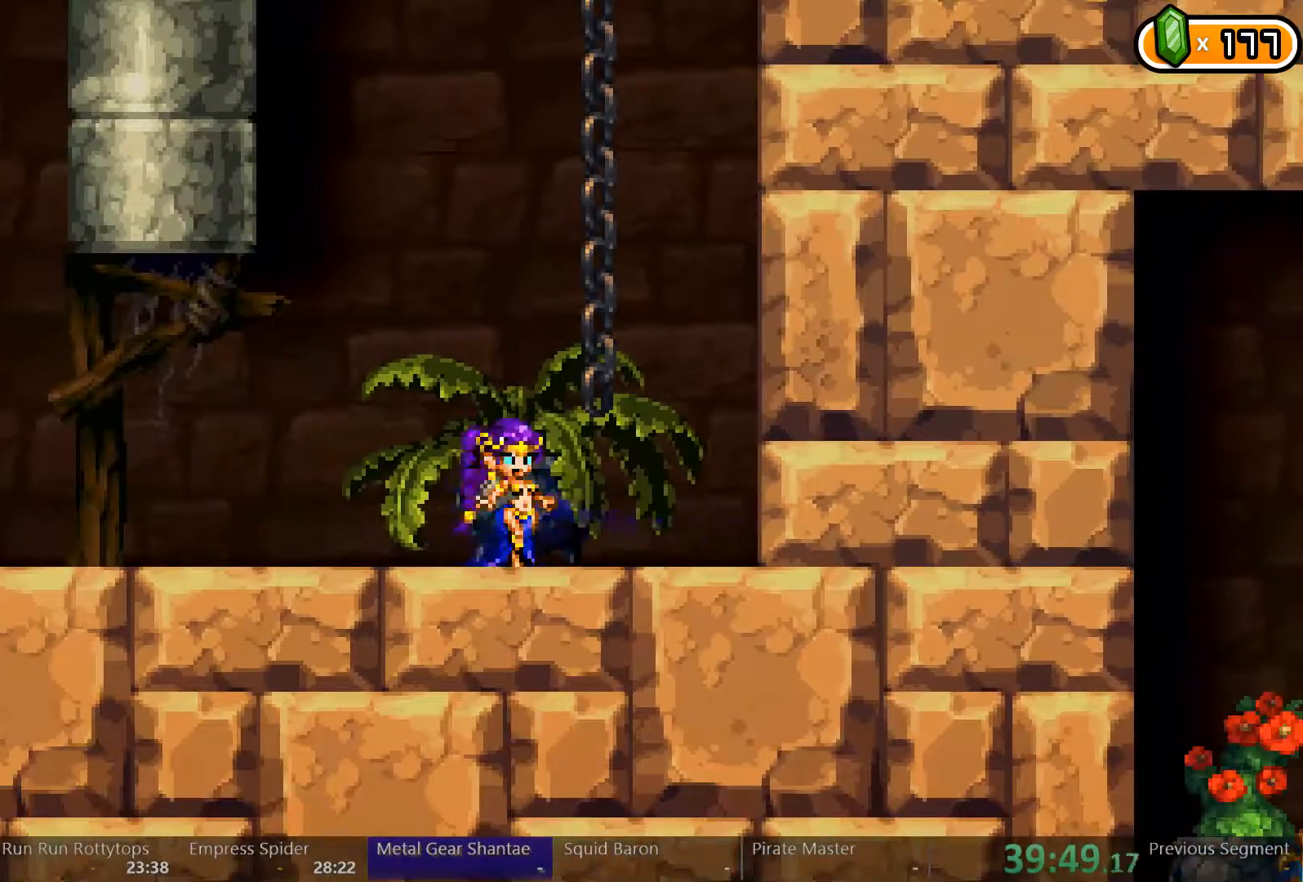
{"dt_ms": 500, "buttons": ["DPAD_LEFT"], "left_stick": "center", "right_stick": "center"}
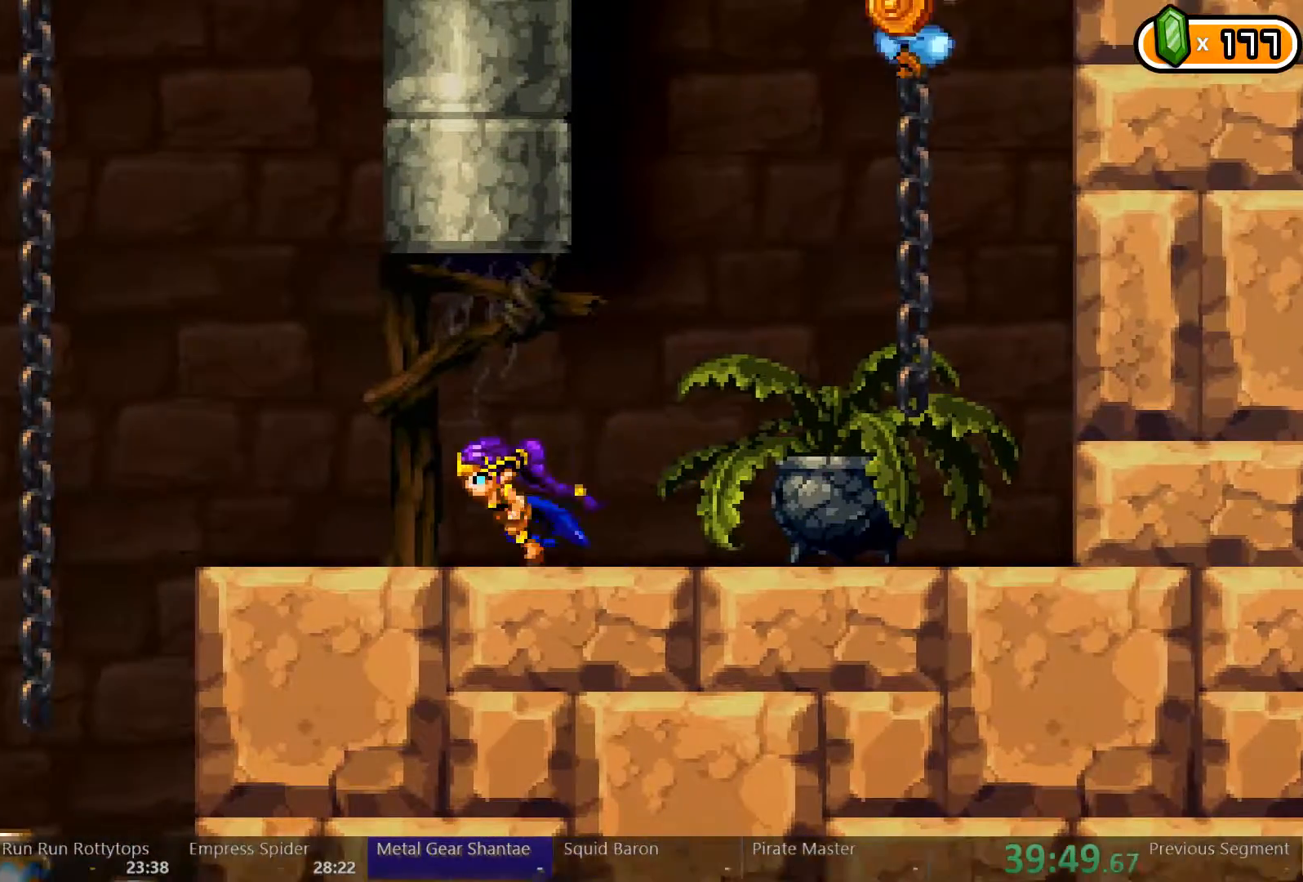
{"dt_ms": 500, "buttons": ["DPAD_LEFT"], "left_stick": "center", "right_stick": "center"}
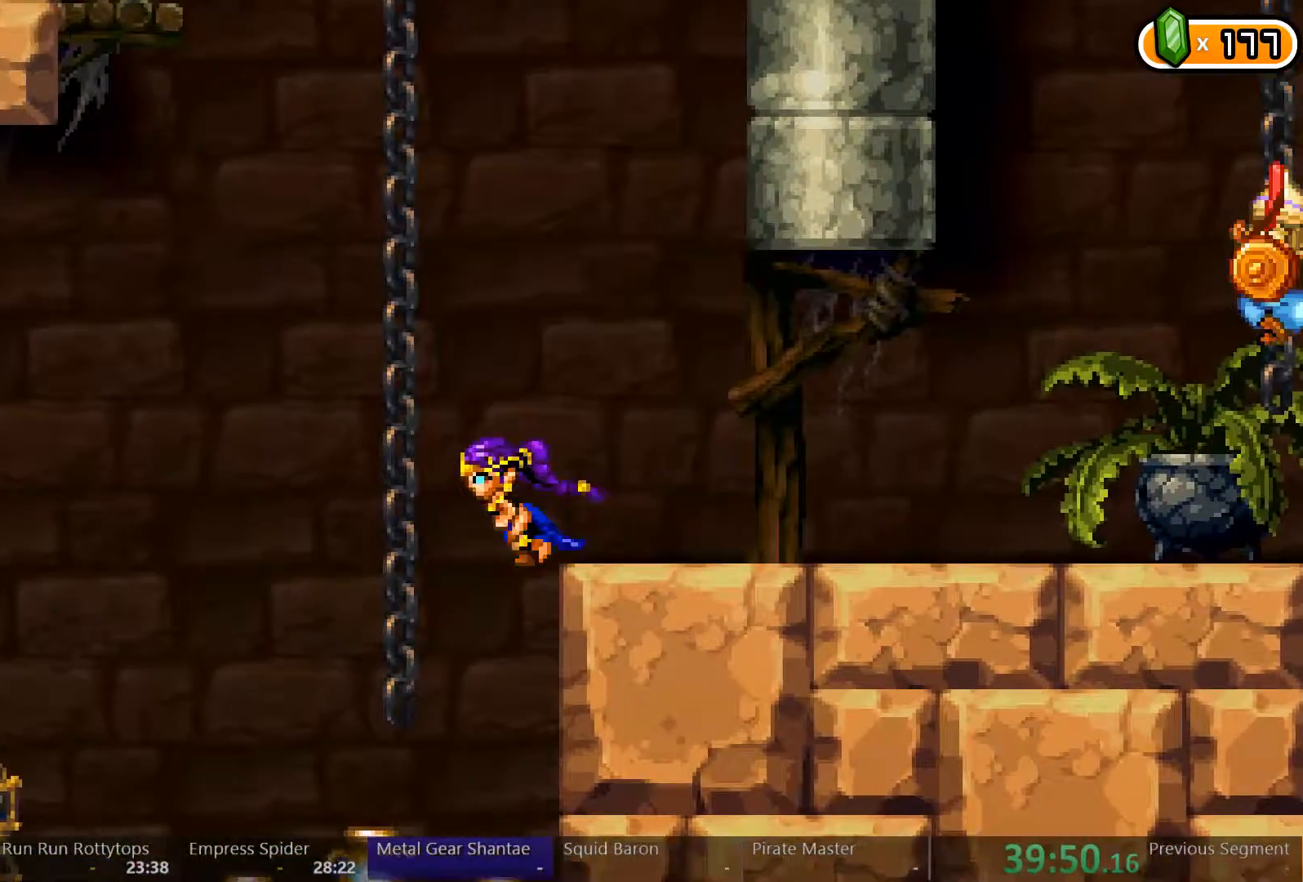
{"dt_ms": 500, "buttons": ["X", "DPAD_DOWN"], "left_stick": "center", "right_stick": "center", "events": [[400, "DPAD_LEFT", "up"], [433, "DPAD_RIGHT", "down"], [467, "DPAD_DOWN", "down"], [500, "DPAD_RIGHT", "up"], [500, "X", "down"]]}
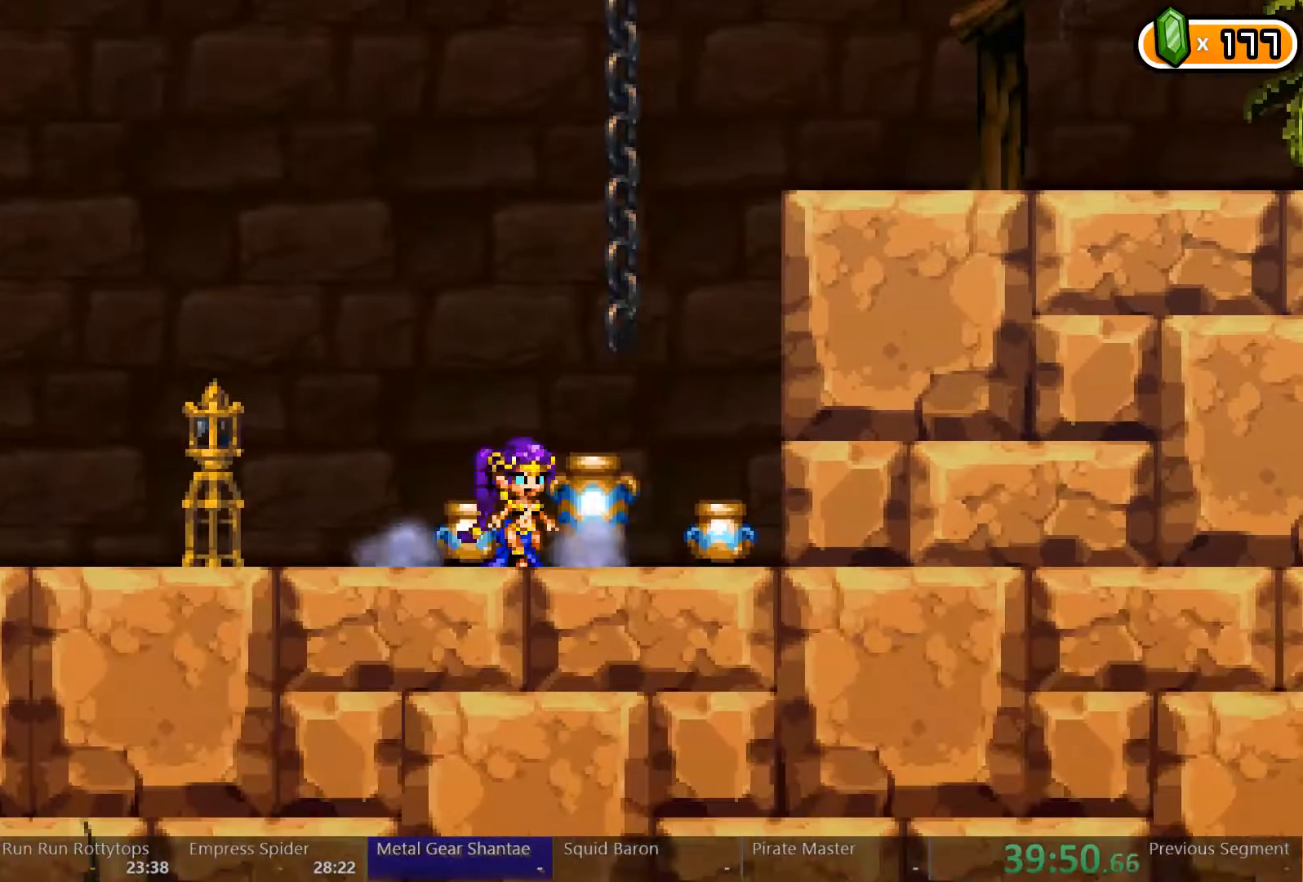
{"dt_ms": 500, "buttons": ["DPAD_RIGHT"], "left_stick": "center", "right_stick": "center", "events": [[100, "X", "up"], [200, "DPAD_DOWN", "up"], [333, "DPAD_RIGHT", "down"]]}
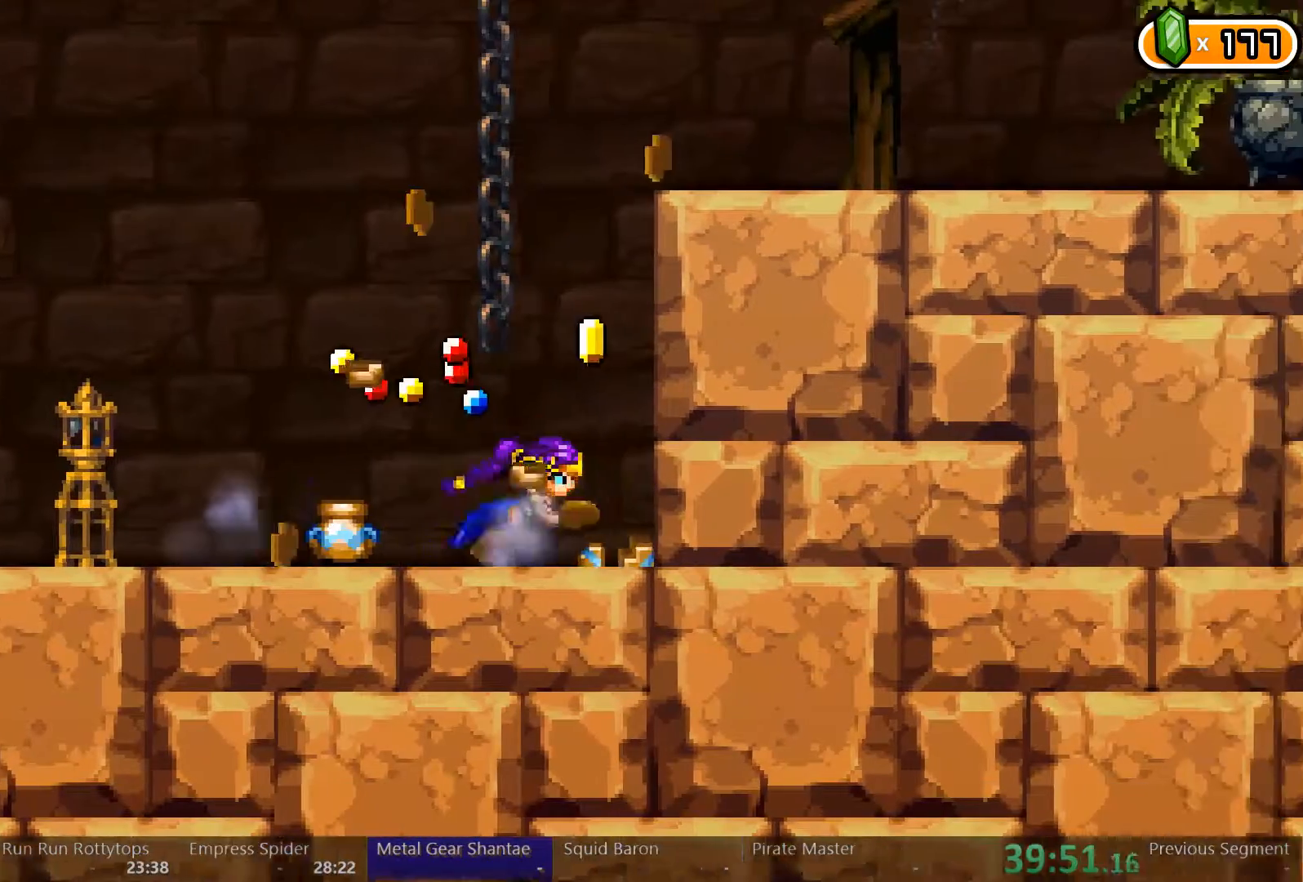
{"dt_ms": 500, "buttons": [], "left_stick": "center", "right_stick": "center", "events": [[133, "DPAD_RIGHT", "up"], [167, "DPAD_LEFT", "down"], [233, "X", "down"], [267, "DPAD_DOWN", "down"], [300, "DPAD_LEFT", "up"], [333, "X", "up"], [433, "DPAD_DOWN", "up"]]}
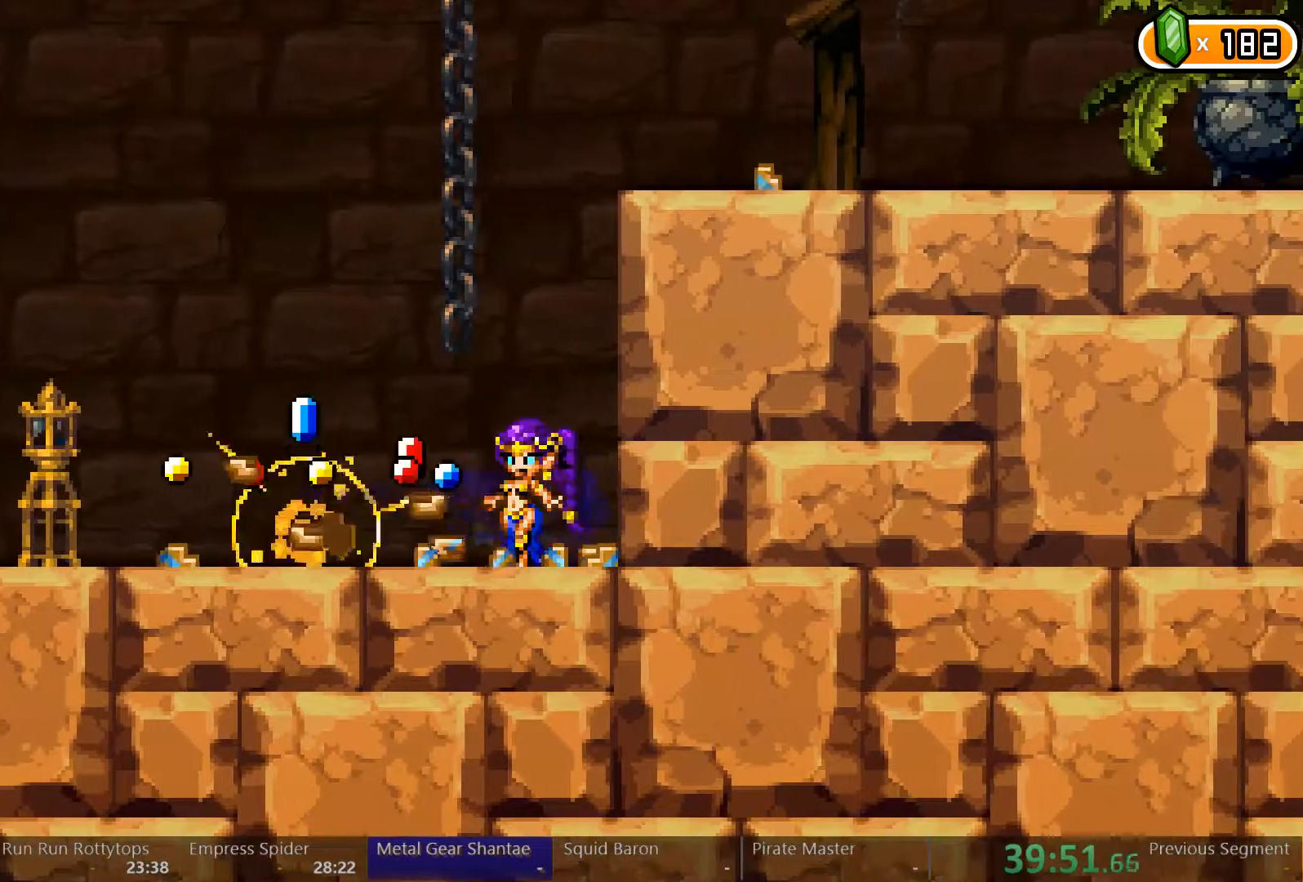
{"dt_ms": 500, "buttons": ["DPAD_LEFT"], "left_stick": "center", "right_stick": "center", "events": [[133, "DPAD_LEFT", "down"]]}
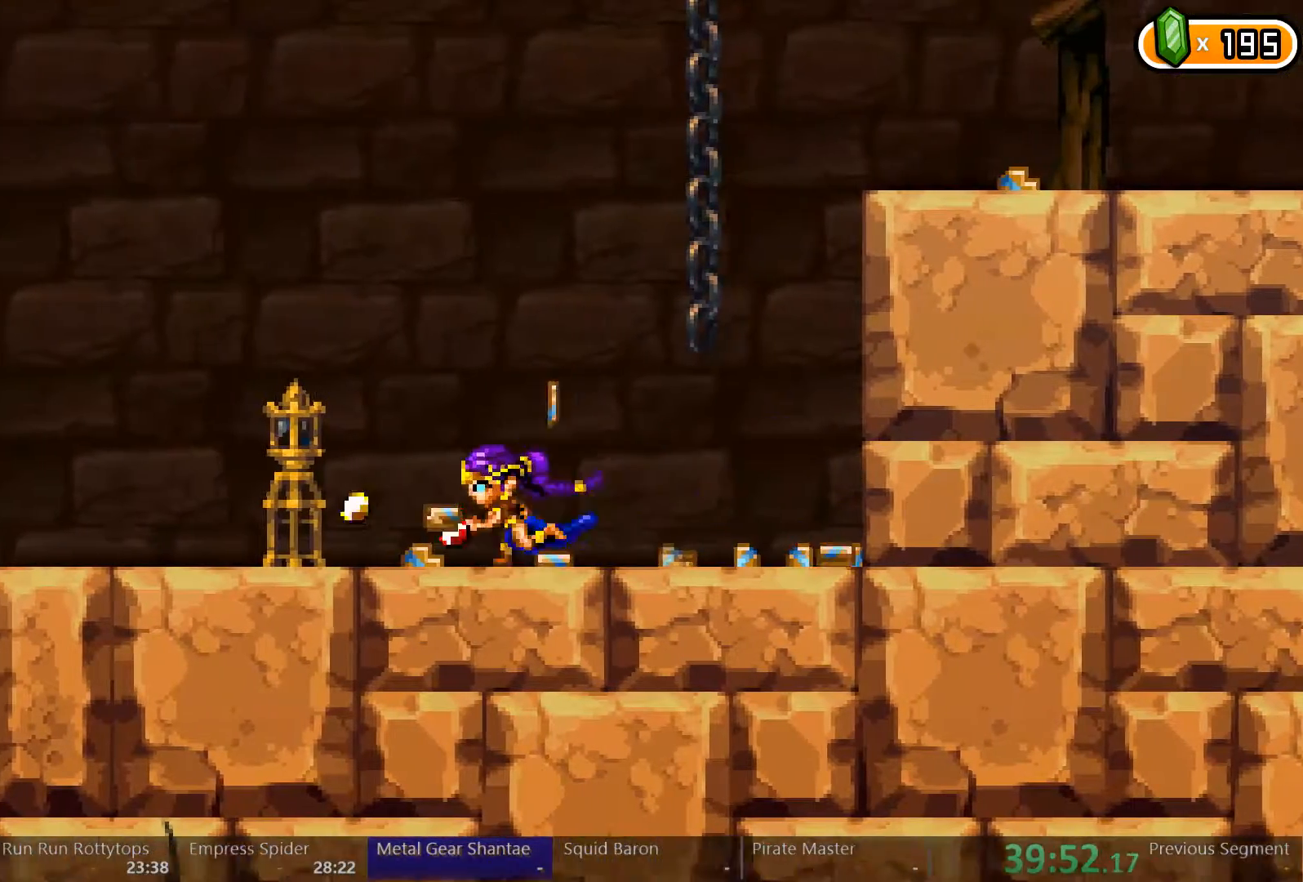
{"dt_ms": 500, "buttons": ["DPAD_LEFT"], "left_stick": "center", "right_stick": "center", "events": []}
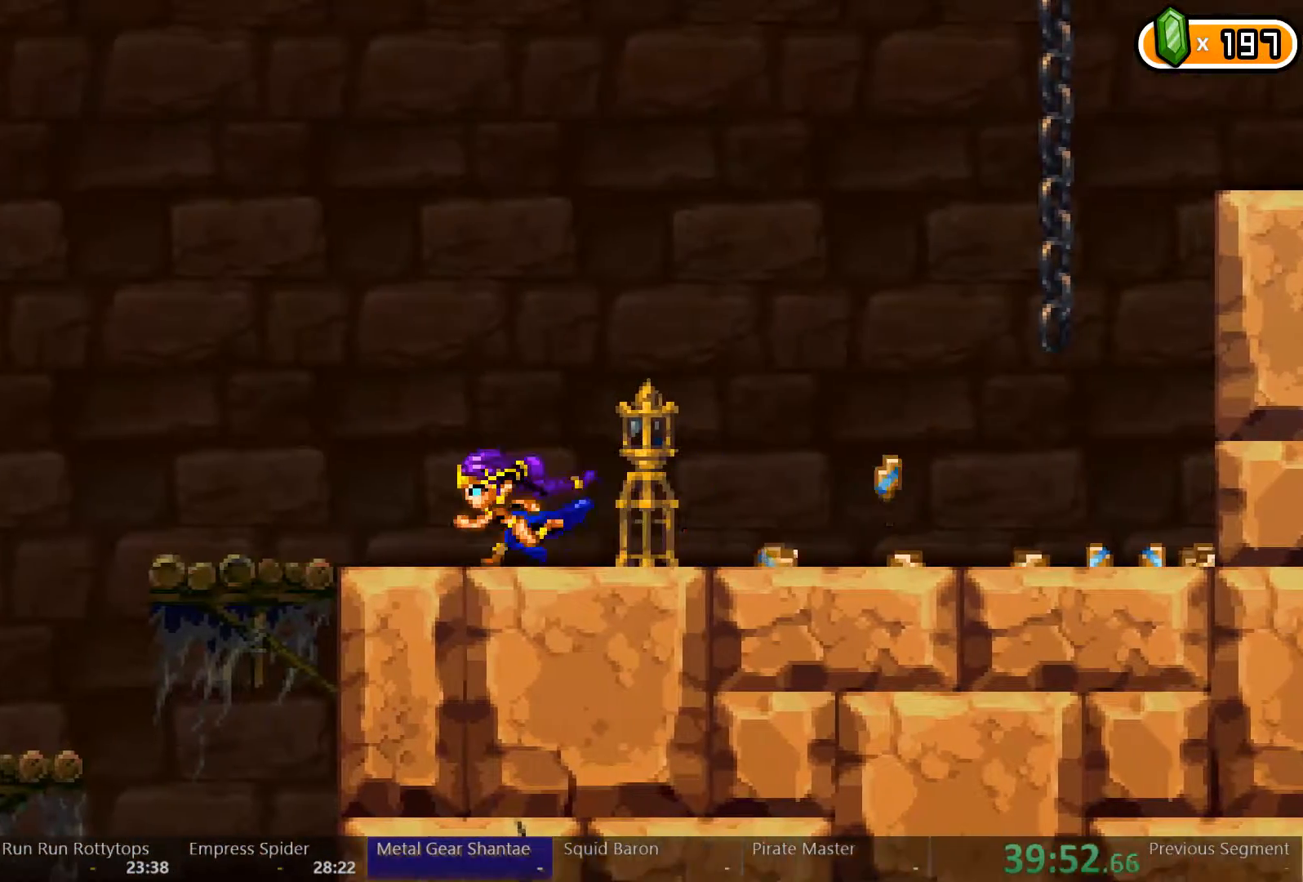
{"dt_ms": 1000, "buttons": ["DPAD_LEFT"], "left_stick": "center", "right_stick": "center"}
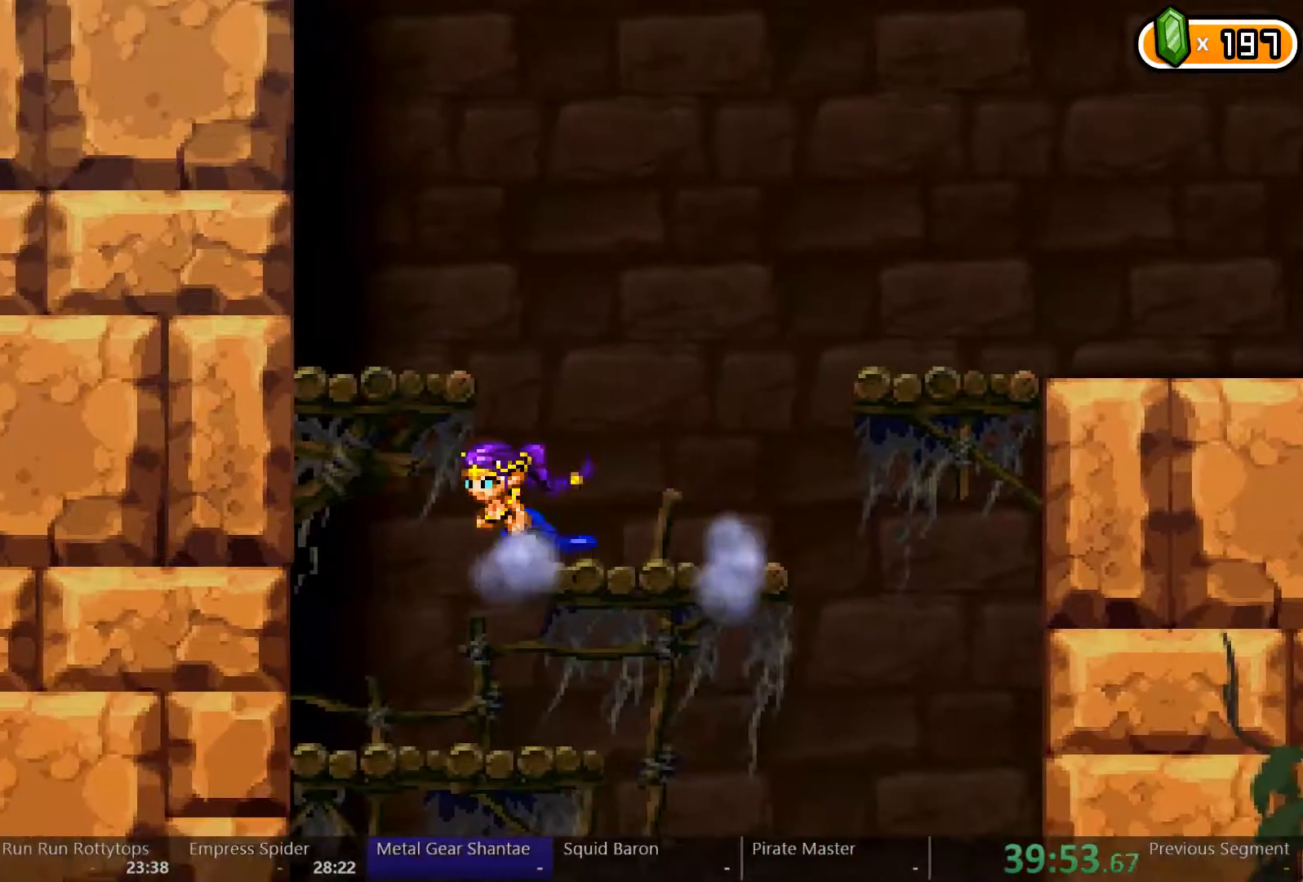
{"dt_ms": 500, "buttons": ["DPAD_RIGHT"], "left_stick": "center", "right_stick": "center", "events": [[67, "A", "down"], [67, "DPAD_LEFT", "up"], [100, "DPAD_RIGHT", "down"], [100, "left_stick", "up-right"], [167, "DPAD_RIGHT", "up"], [200, "left_stick", "center"], [233, "DPAD_LEFT", "down"], [467, "A", "up"], [467, "DPAD_LEFT", "up"], [500, "DPAD_RIGHT", "down"]]}
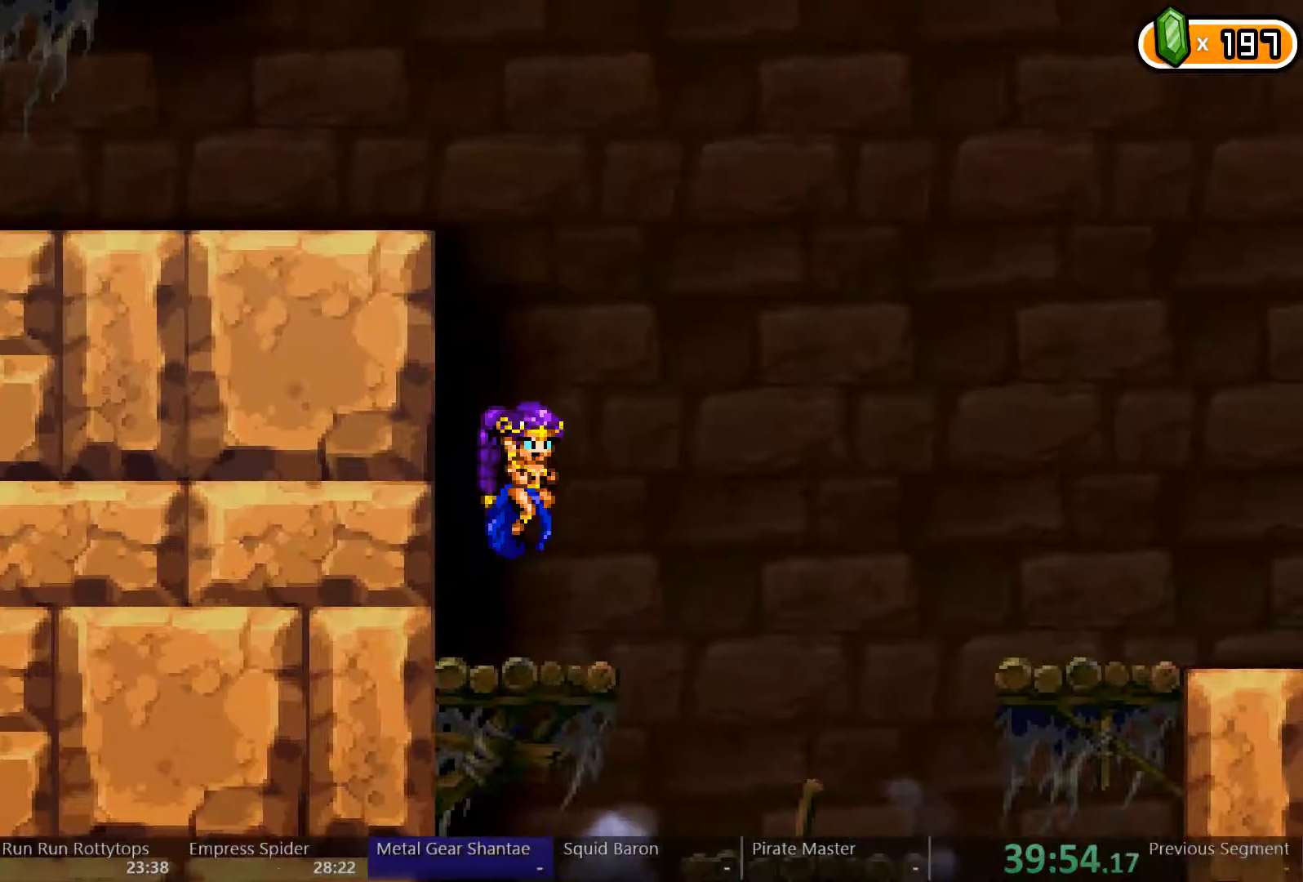
{"dt_ms": 1000, "buttons": ["DPAD_LEFT"], "left_stick": "center", "right_stick": "center"}
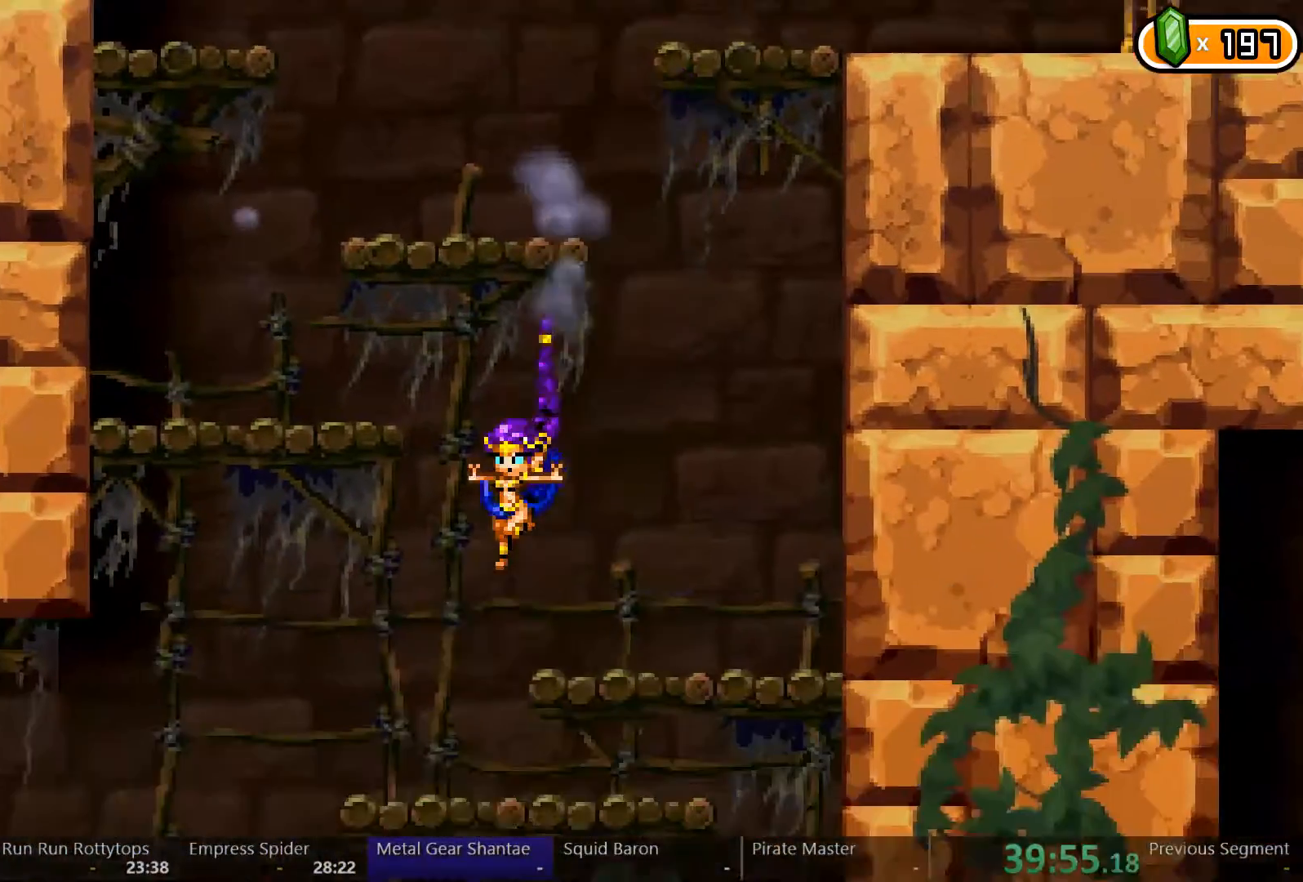
{"dt_ms": 1000, "buttons": ["DPAD_LEFT"], "left_stick": "center", "right_stick": "center"}
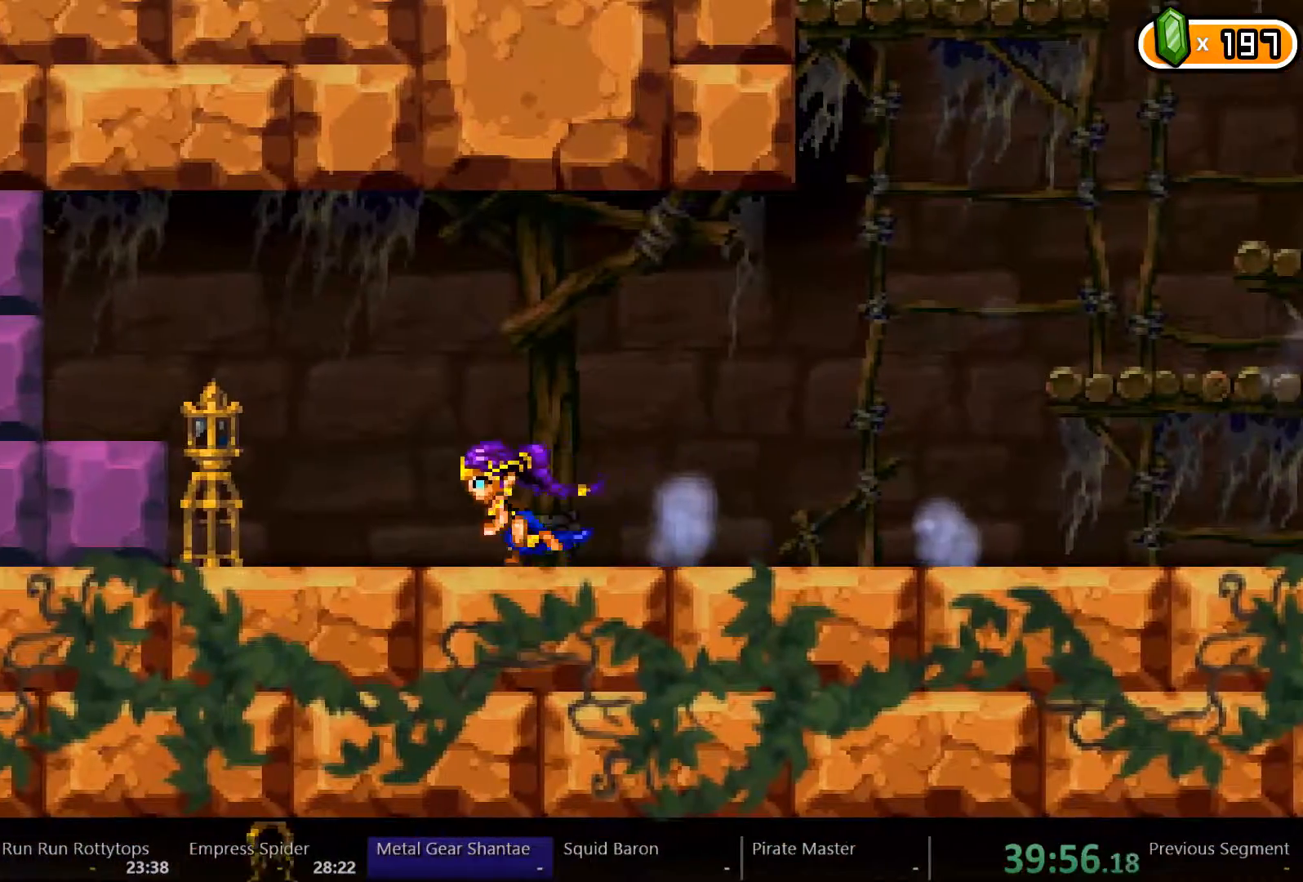
{"dt_ms": 500, "buttons": ["X", "DPAD_LEFT"], "left_stick": "center", "right_stick": "center", "events": [[467, "X", "down"]]}
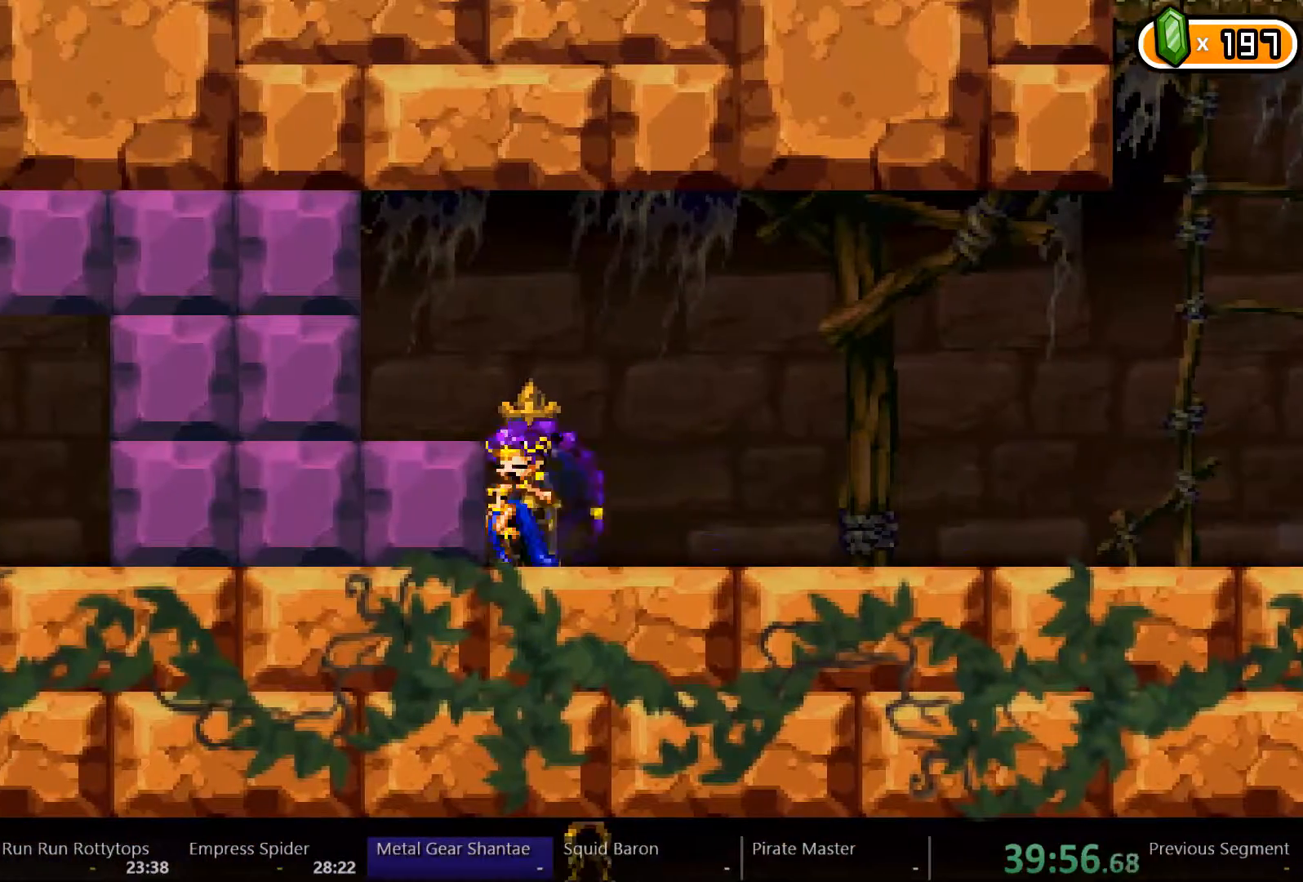
{"dt_ms": 500, "buttons": ["DPAD_LEFT"], "left_stick": "center", "right_stick": "center", "events": [[67, "X", "up"]]}
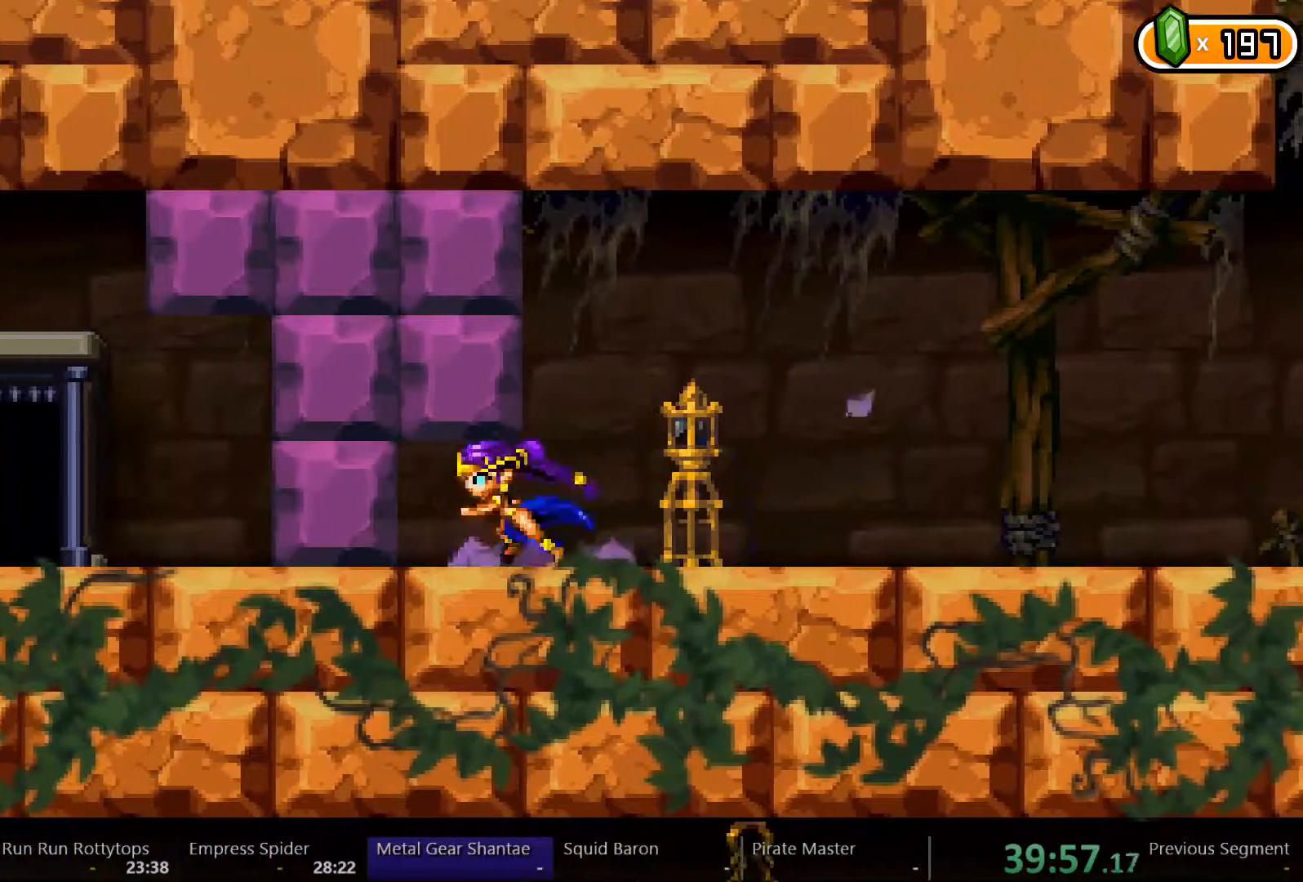
{"dt_ms": 1000, "buttons": ["DPAD_LEFT"], "left_stick": "center", "right_stick": "center"}
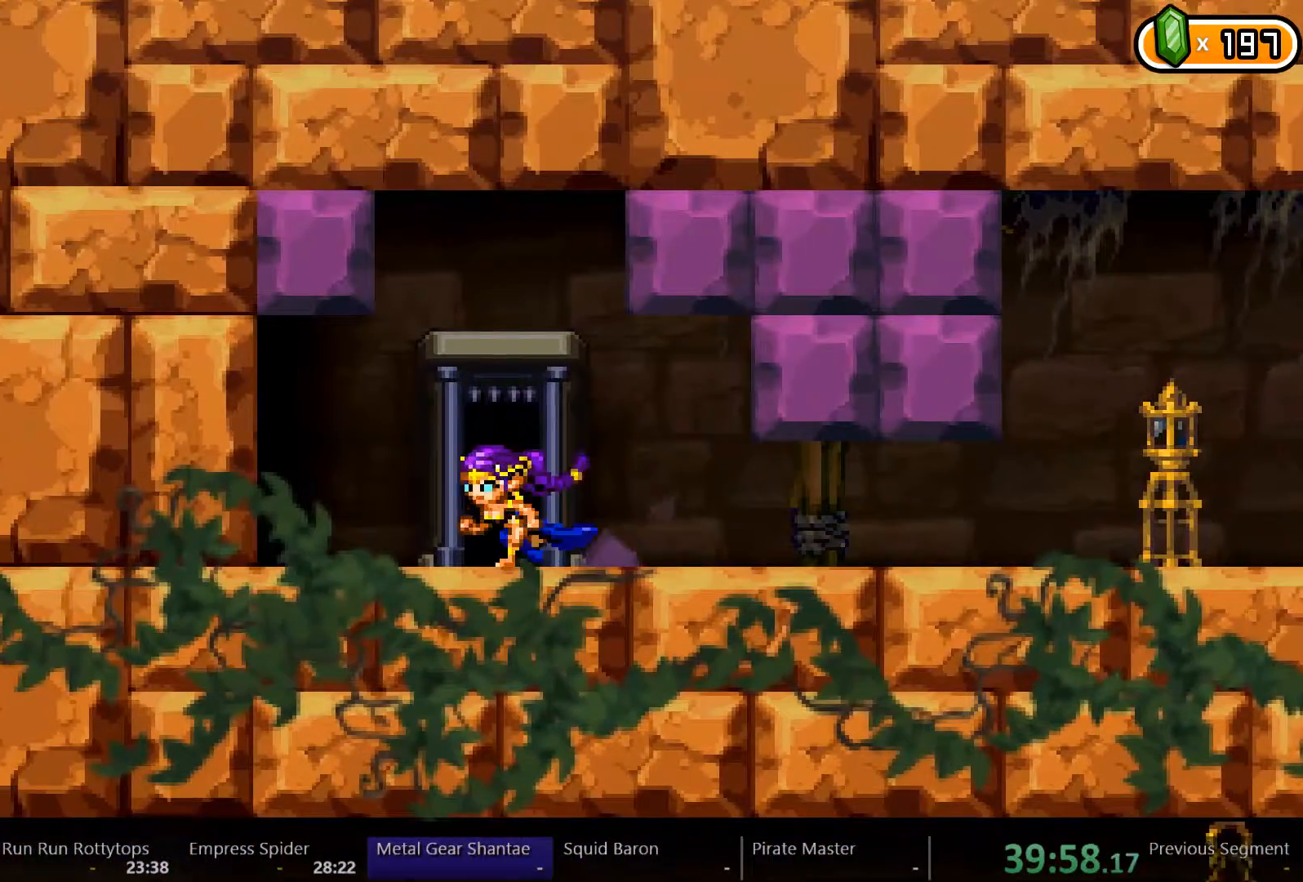
{"dt_ms": 500, "buttons": [], "left_stick": "center", "right_stick": "center", "events": [[67, "DPAD_UP", "down"], [133, "DPAD_LEFT", "up"], [233, "DPAD_UP", "up"]]}
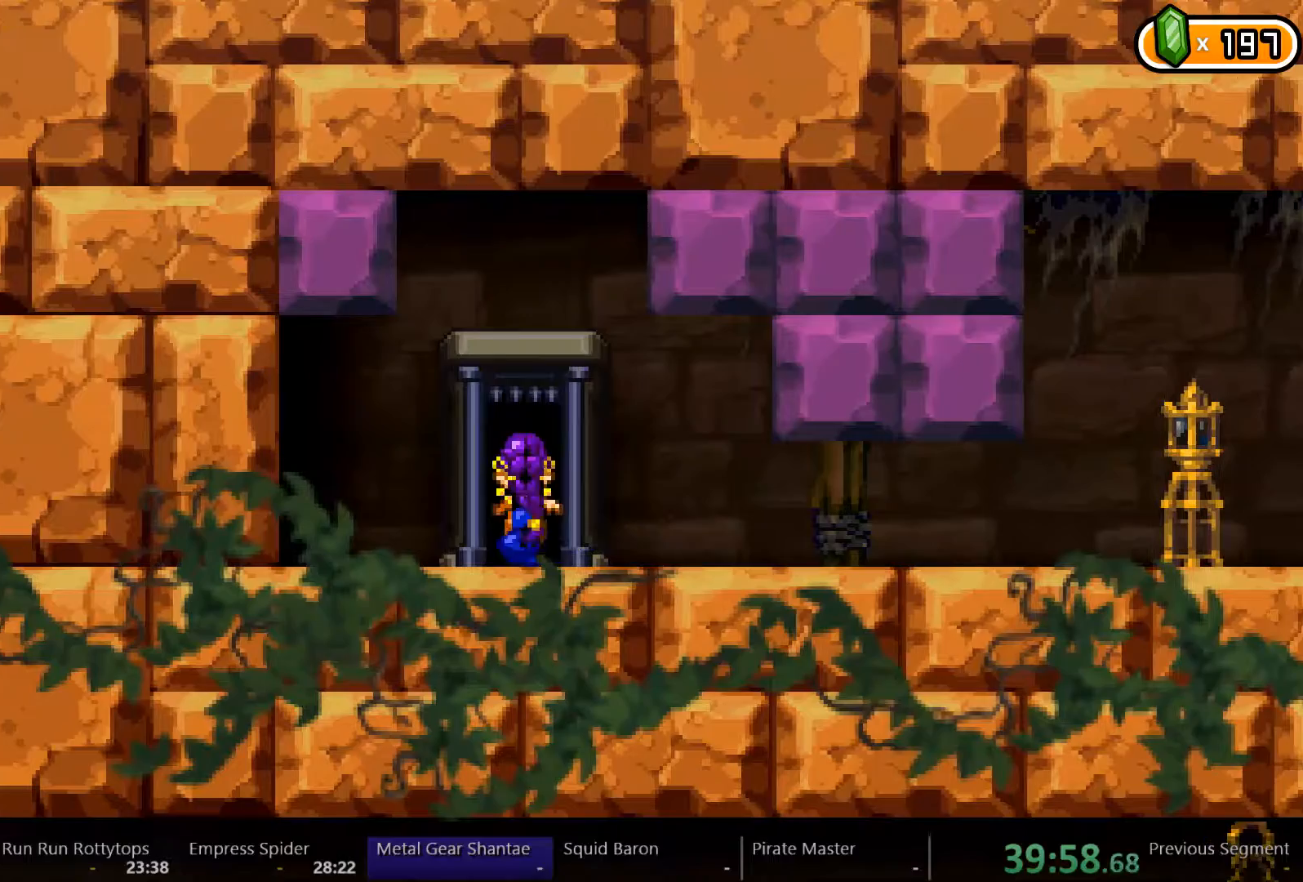
{"dt_ms": 500, "buttons": [], "left_stick": "center", "right_stick": "center", "events": []}